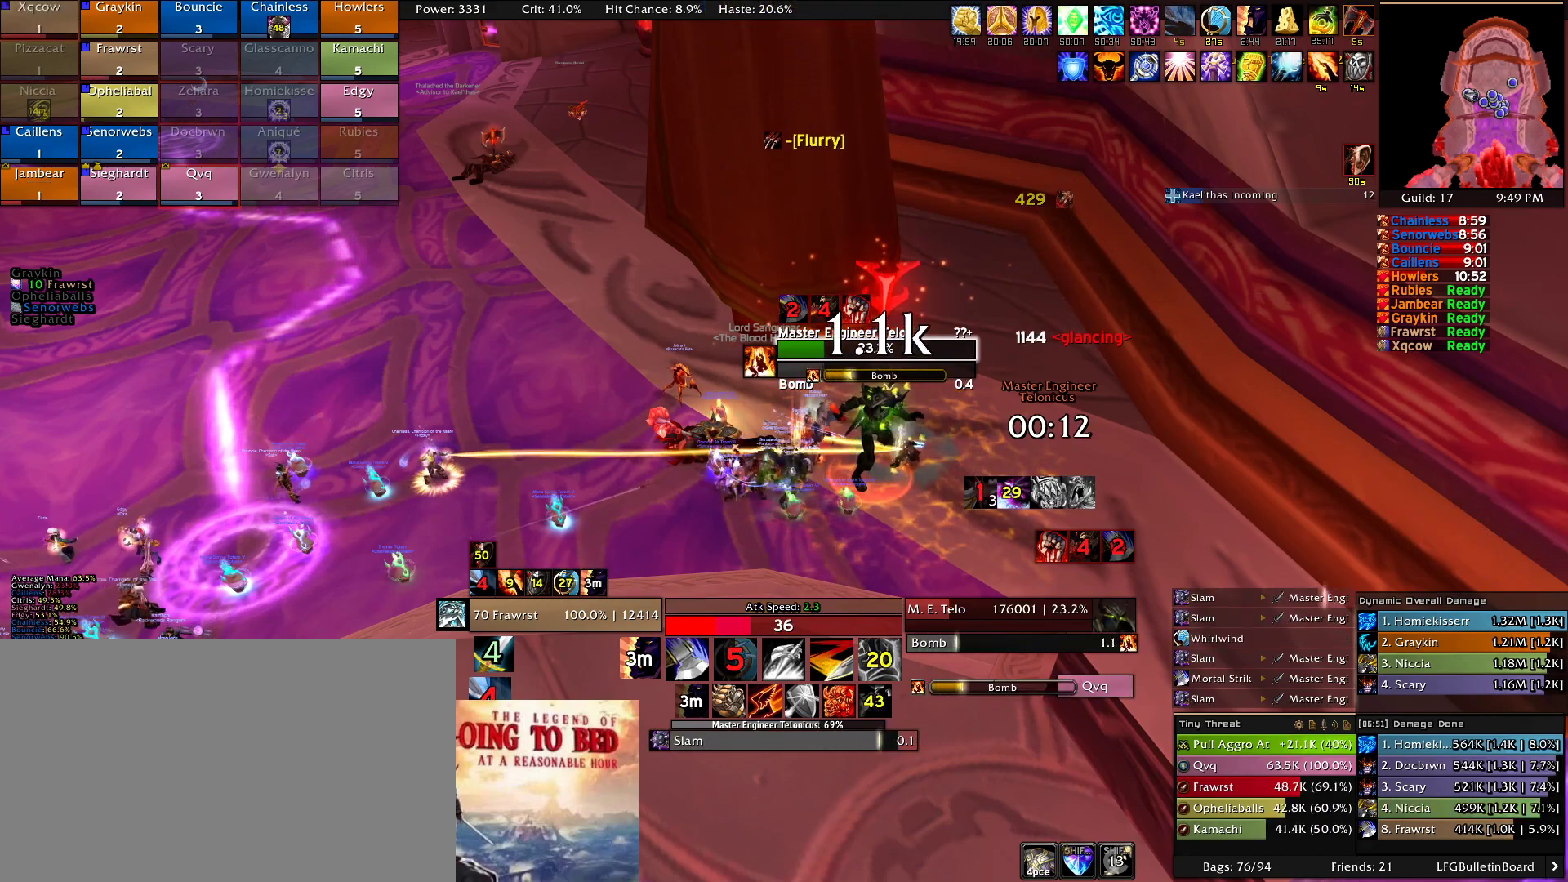
Gameplay with keyboard and mouse; each line is a JSON object with the keys and mouse buttons held at the frame after it. "events" lists presses ("down") and releases ("up") of "1", "2", "3", "4", "5", "a", "alt", "c", "caps_lock", "ctrl", "d", "e", "f", "g", "q", "r", "s", "shift", "t", "tab", "v", "w", "x", "z", "mouse_left", "mouse_wheel" and "mouse_right" between this image and that frame as [ms after this image, input, new state], when the widget could be followed in between. "mouse_left", "mouse_wheel", "mouse_right" = the "left", "wheel", "right" buttons of the "mouse" list. No other keys are recorded. "wheel" means that the mouse wheel is clicked or scrolled. Mouse movement is not recorded.
{"keys": [], "mouse": [], "events": [[50, "e", "up"], [100, "e", "down"], [250, "e", "up"], [283, "e", "down"], [433, "e", "up"]]}
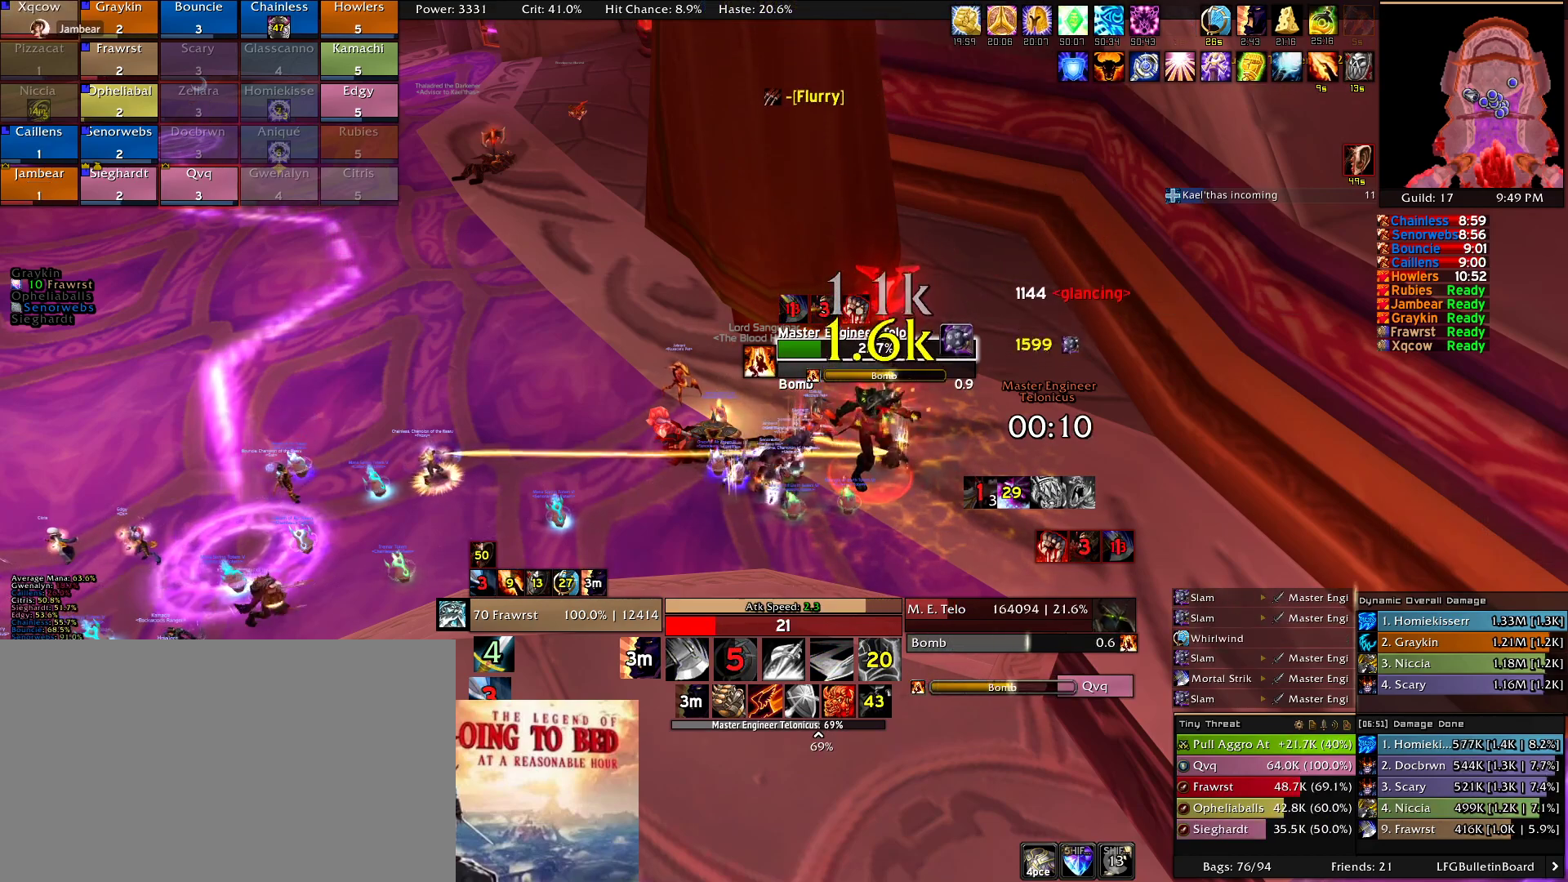
{"keys": [], "mouse": [], "events": [[16, "e", "down"], [116, "e", "up"], [166, "e", "down"], [300, "e", "up"], [350, "e", "down"], [500, "e", "up"]]}
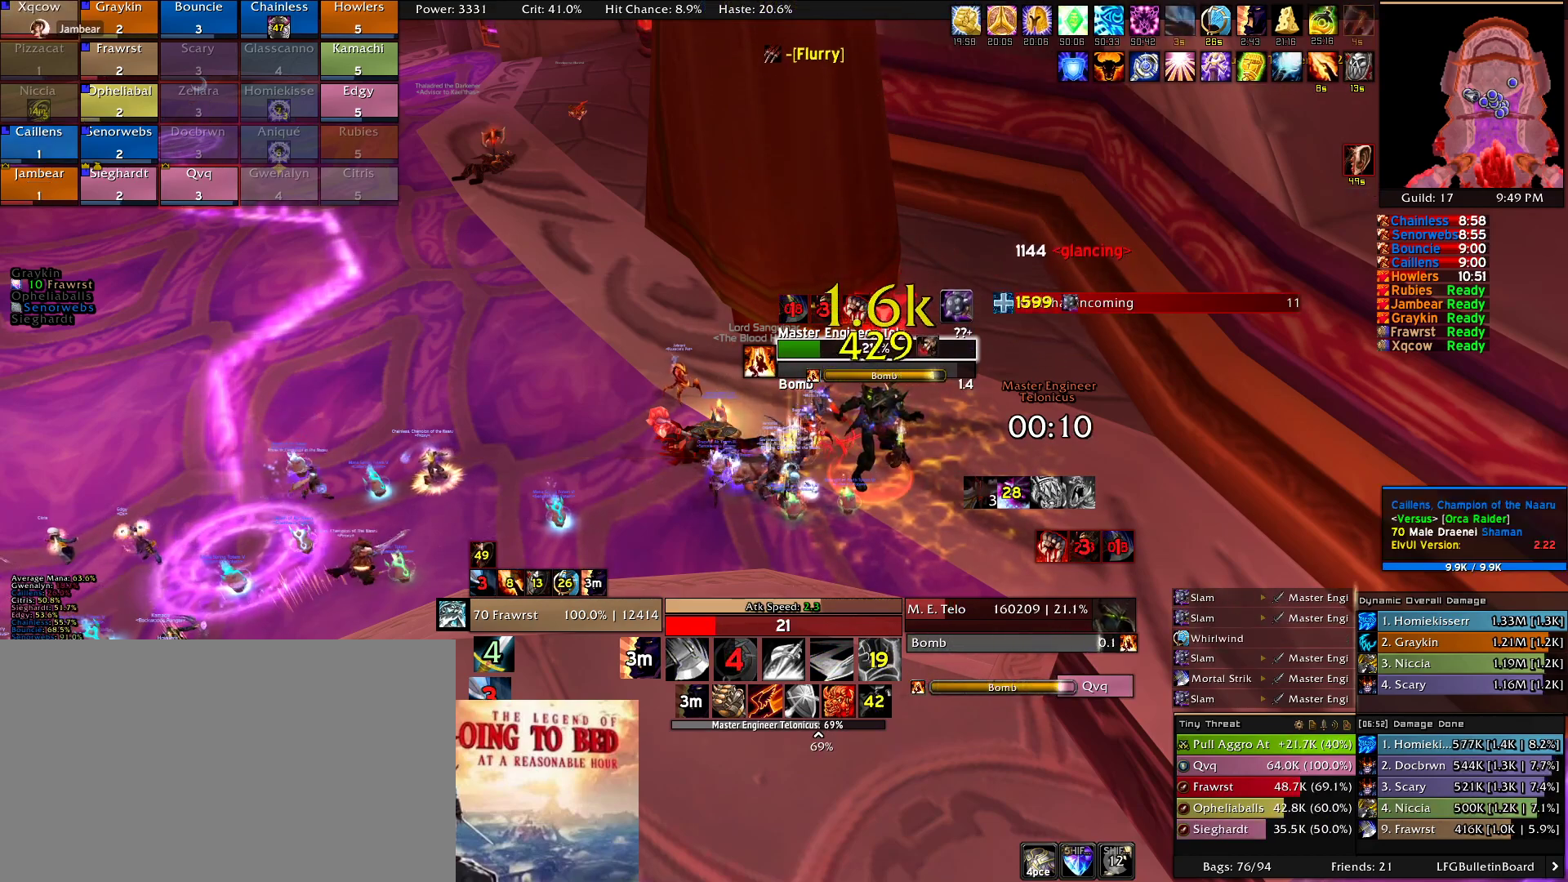
{"keys": ["e"], "mouse": [], "events": [[83, "e", "down"], [183, "e", "up"], [283, "e", "down"], [366, "e", "up"], [466, "e", "down"]]}
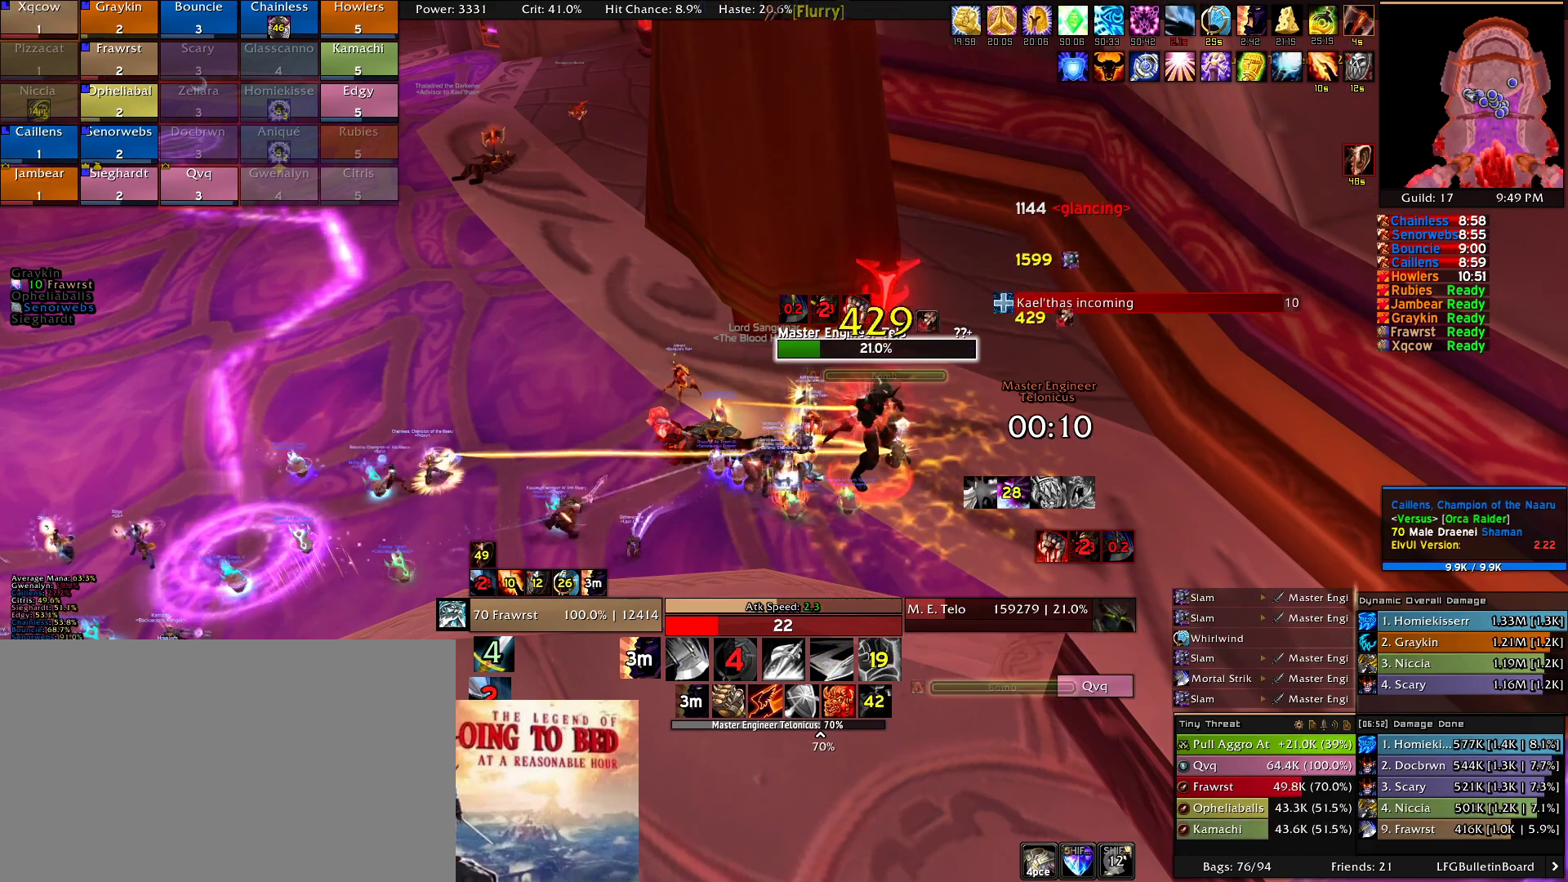
{"keys": [], "mouse": [], "events": [[100, "e", "up"]]}
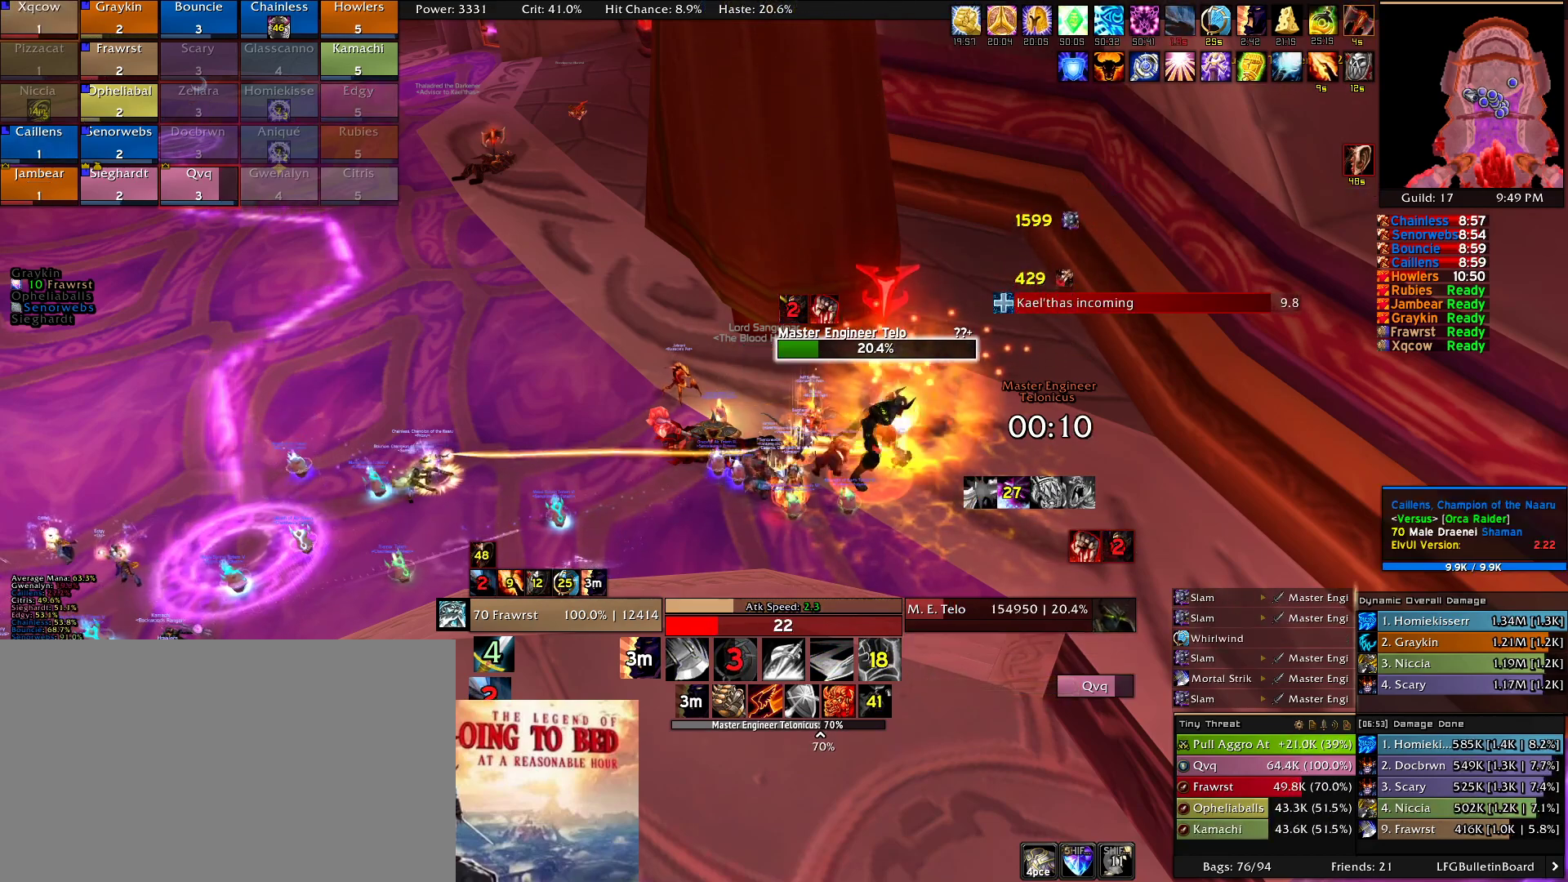
{"keys": [], "mouse": [], "events": []}
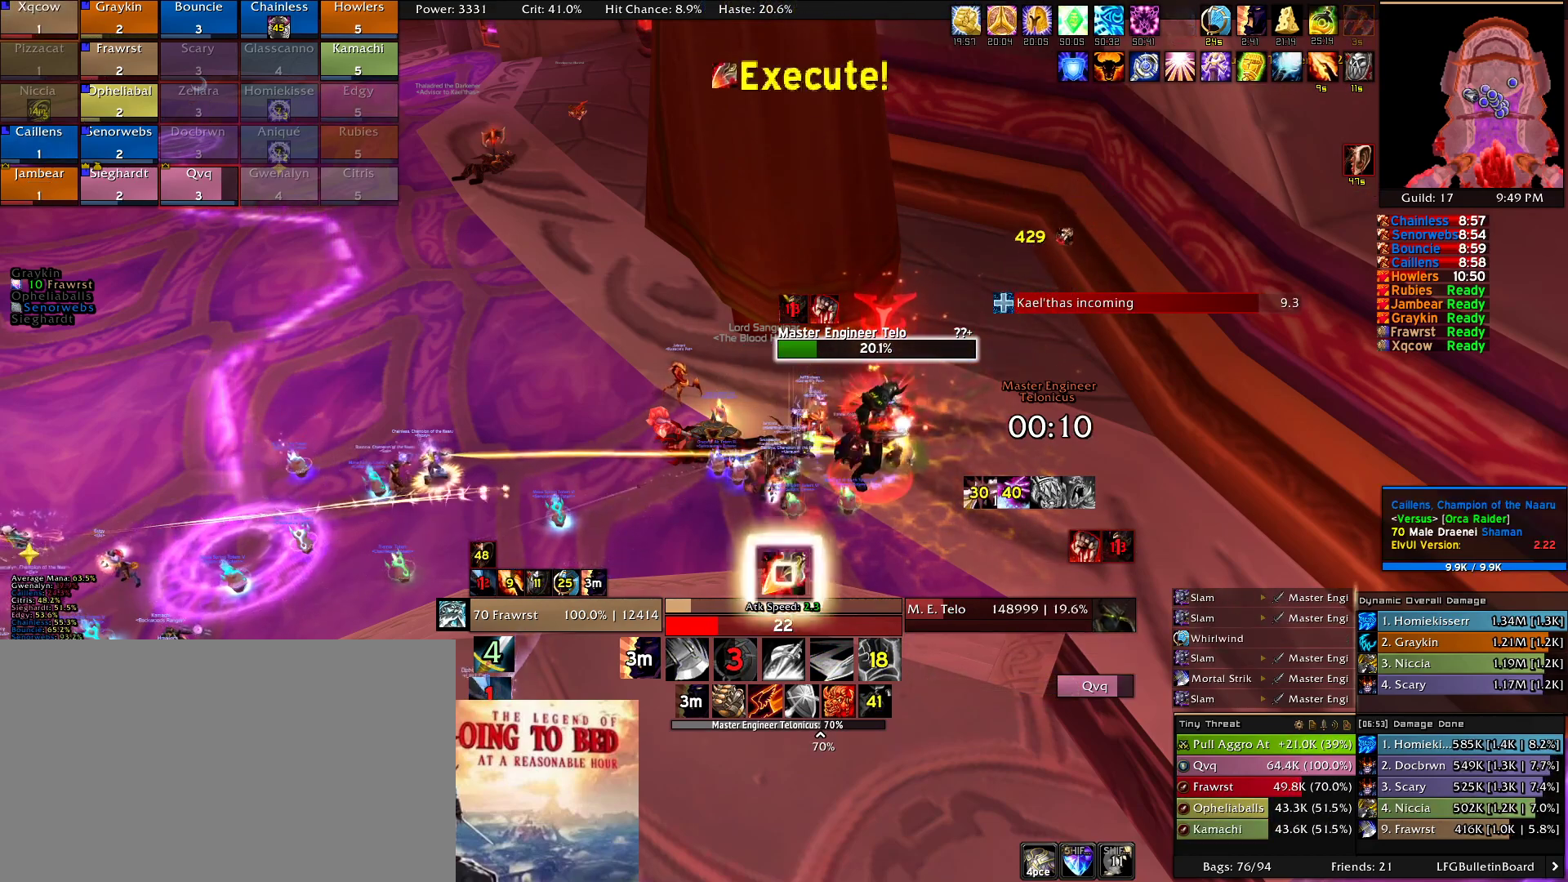
{"keys": [], "mouse": []}
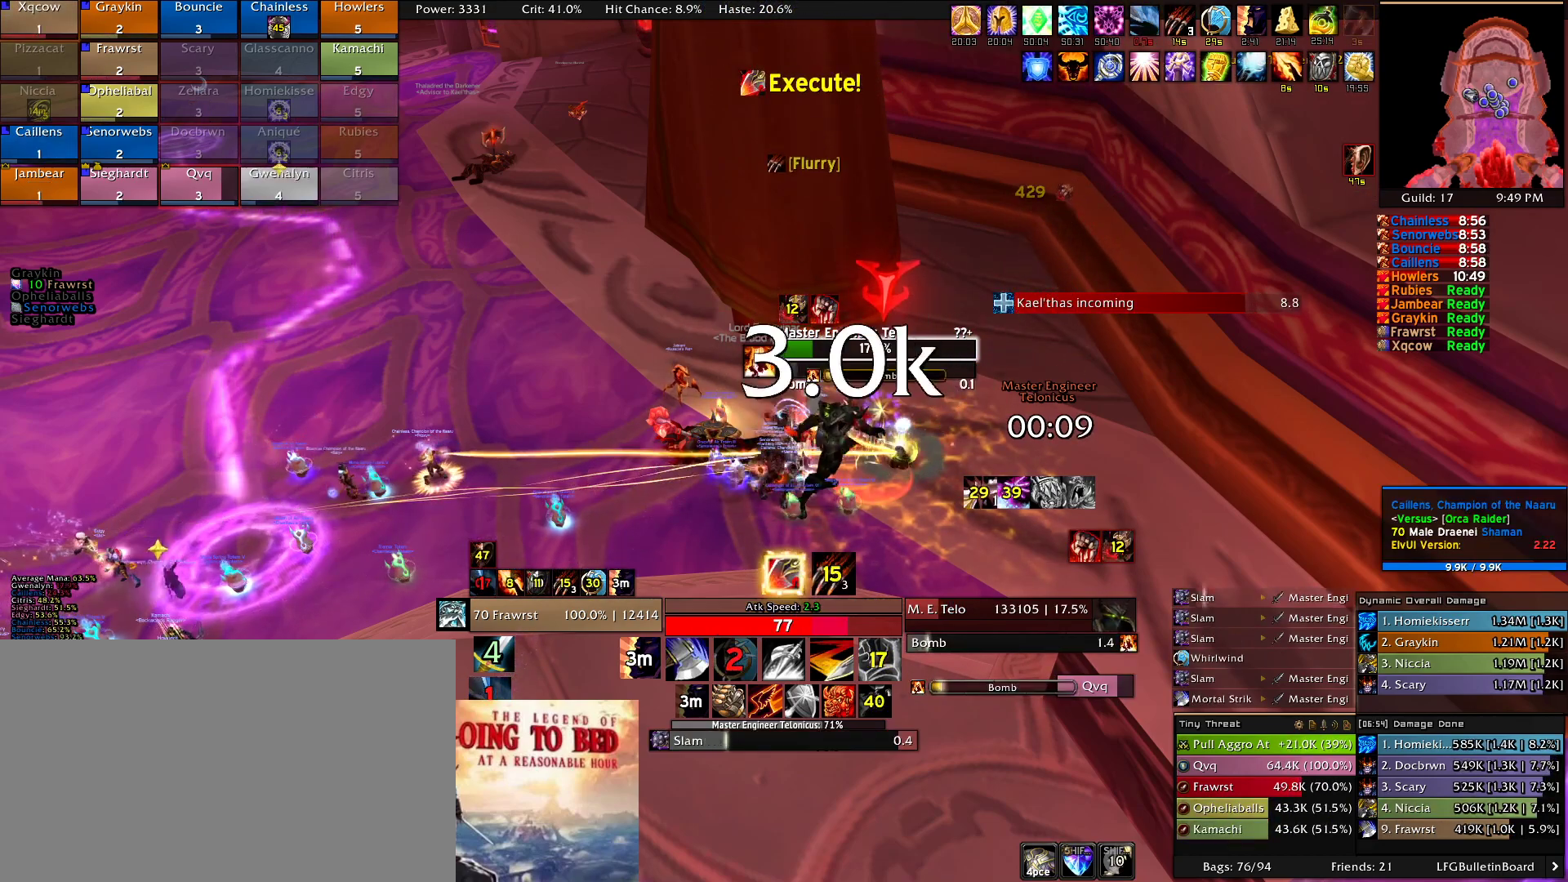
{"keys": ["e"], "mouse": [], "events": [[200, "e", "down"], [283, "e", "up"], [383, "e", "down"]]}
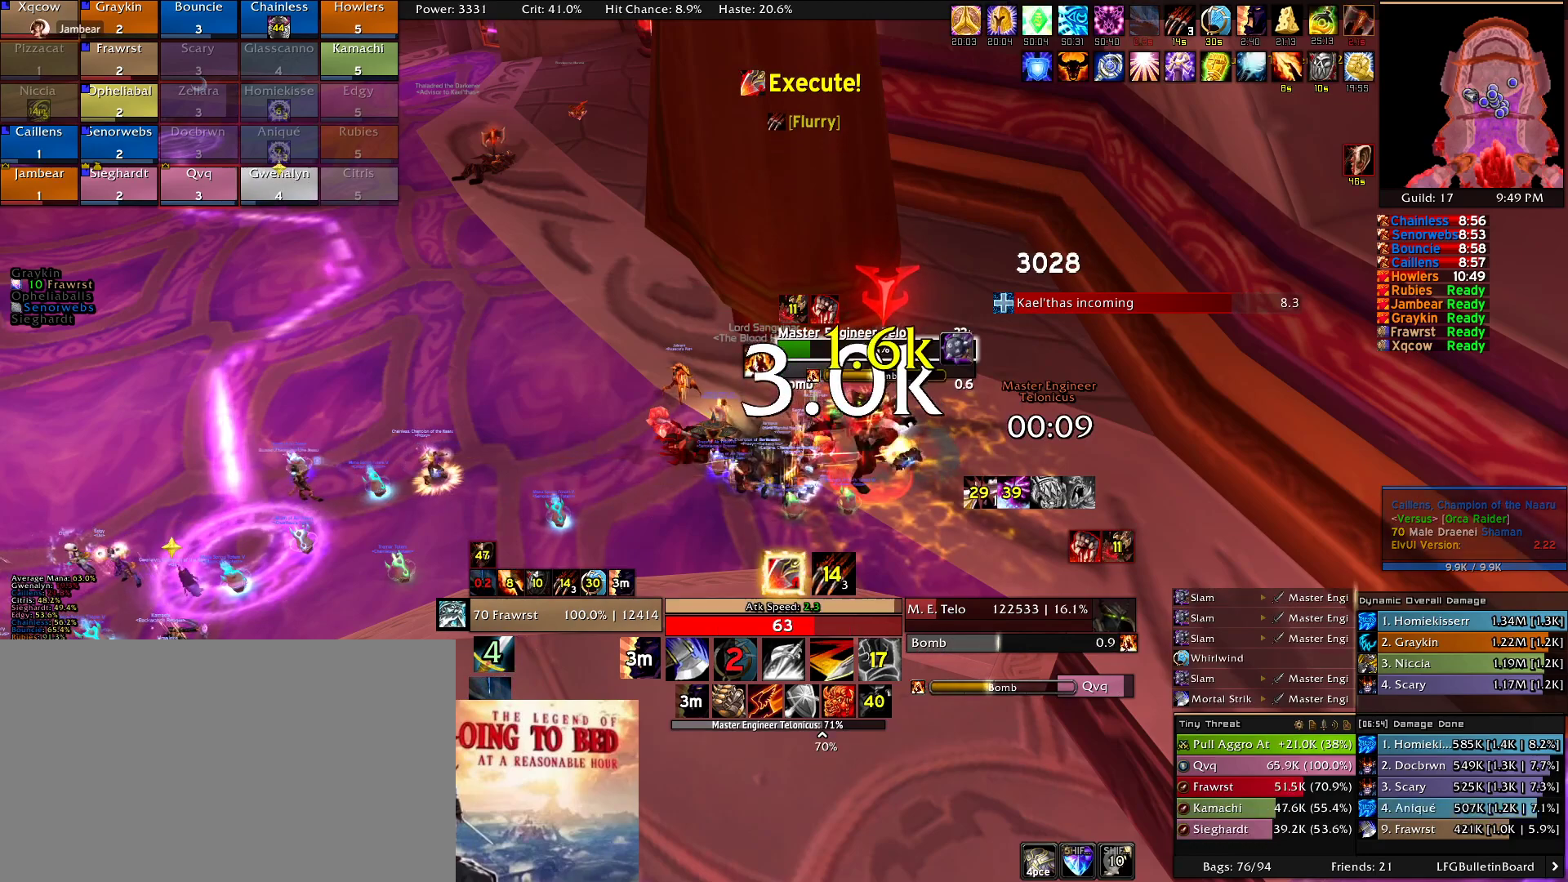
{"keys": ["e"], "mouse": [], "events": [[16, "e", "up"], [66, "e", "down"], [216, "e", "up"], [300, "e", "down"], [400, "e", "up"], [500, "e", "down"]]}
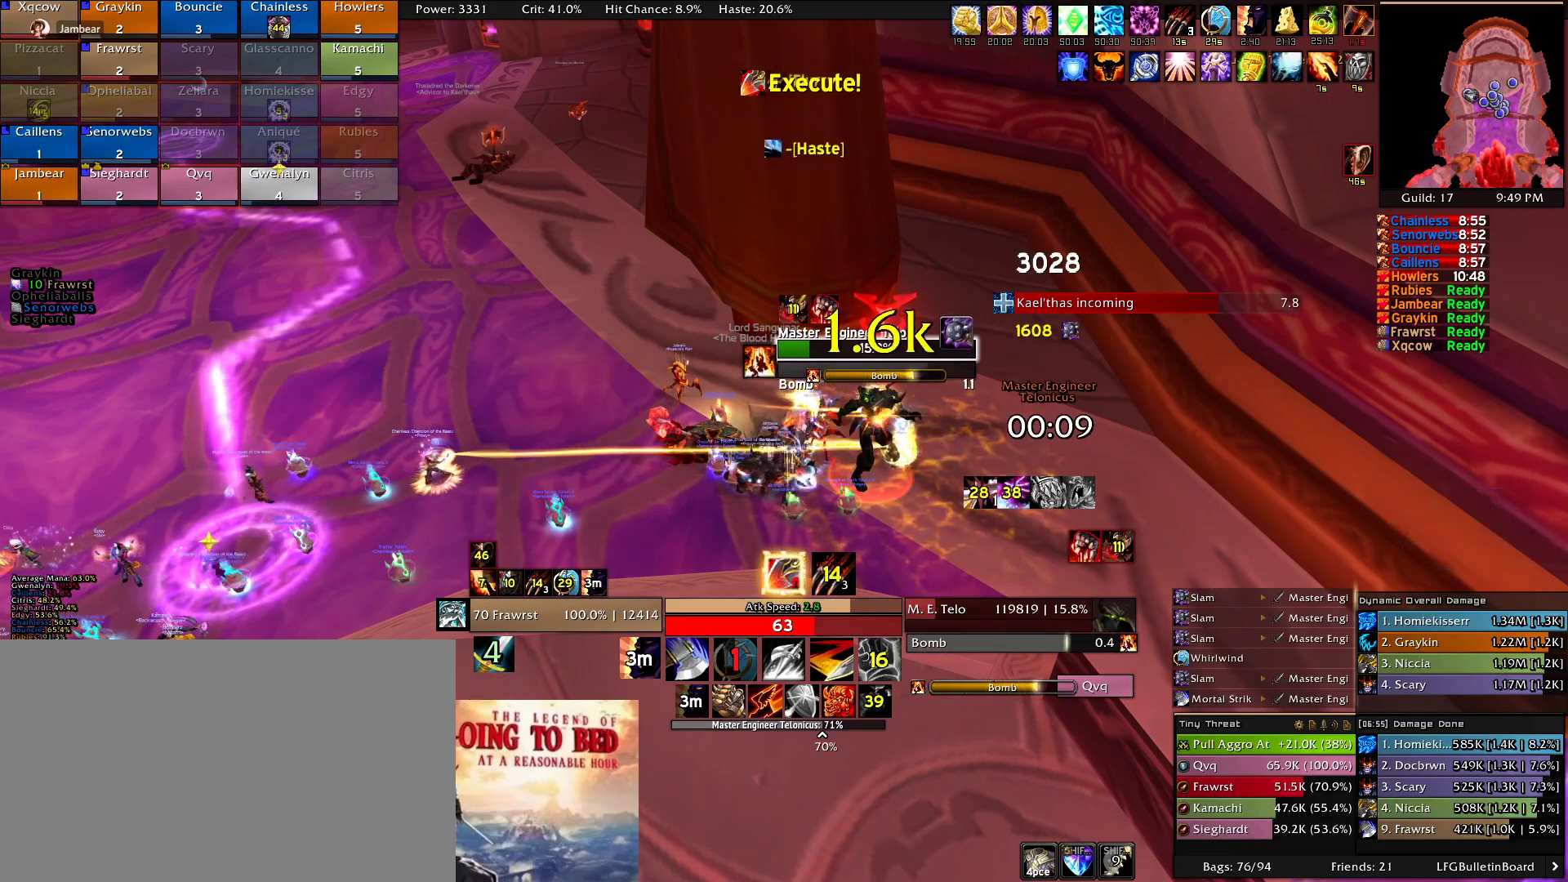
{"keys": [], "mouse": [], "events": [[83, "e", "up"], [133, "e", "down"], [266, "e", "up"], [316, "e", "down"], [466, "e", "up"]]}
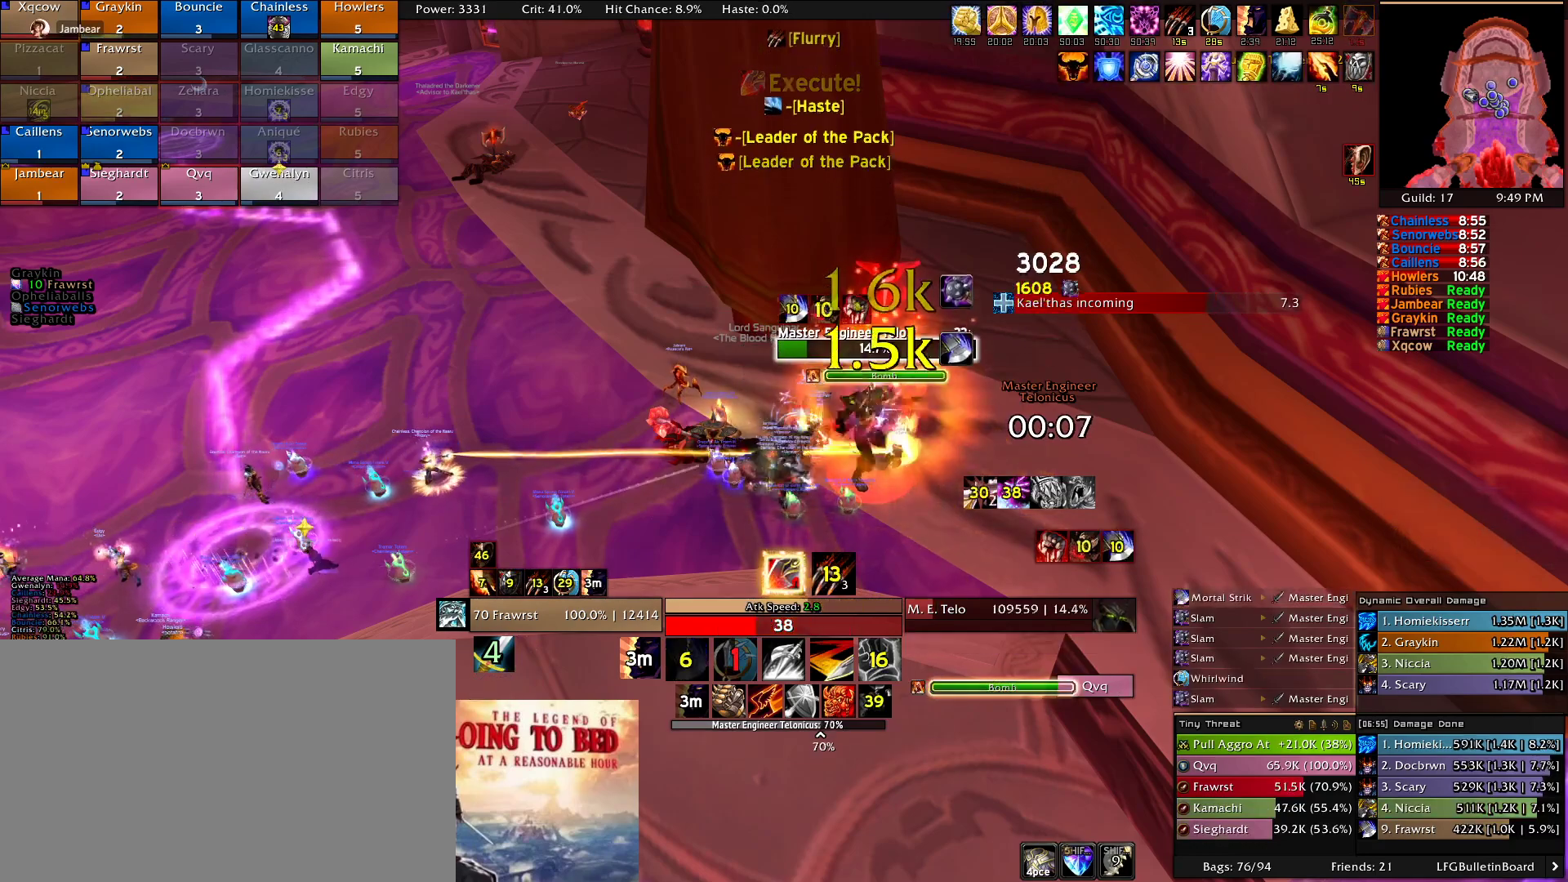
{"keys": ["e"], "mouse": [], "events": [[16, "e", "down"], [150, "e", "up"], [200, "e", "down"], [333, "e", "up"], [383, "e", "down"]]}
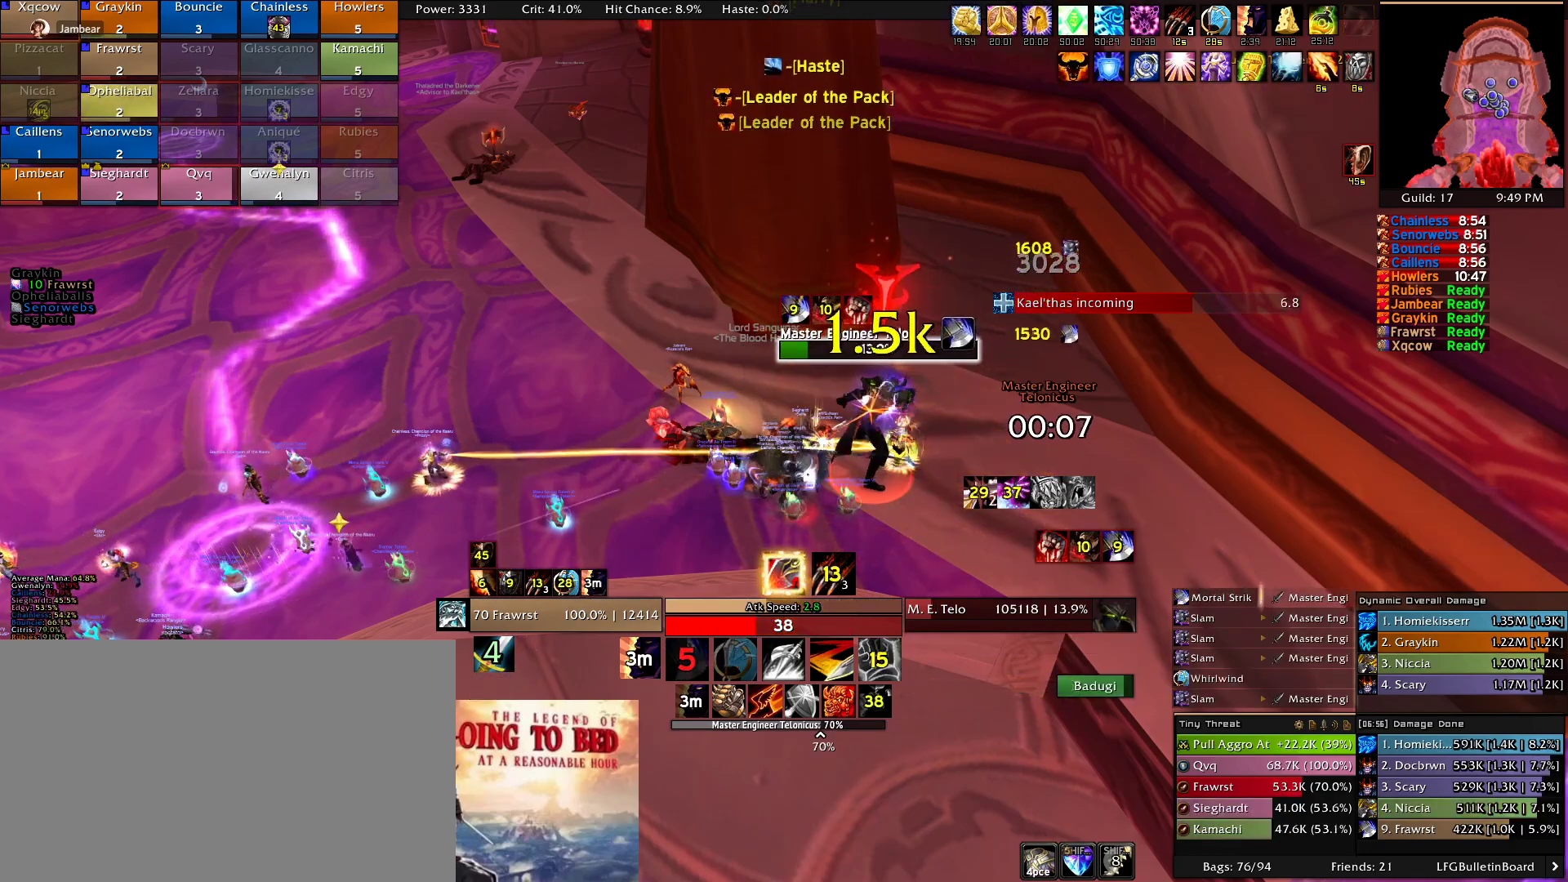
{"keys": [], "mouse": [], "events": [[33, "e", "up"], [66, "e", "down"], [266, "e", "up"]]}
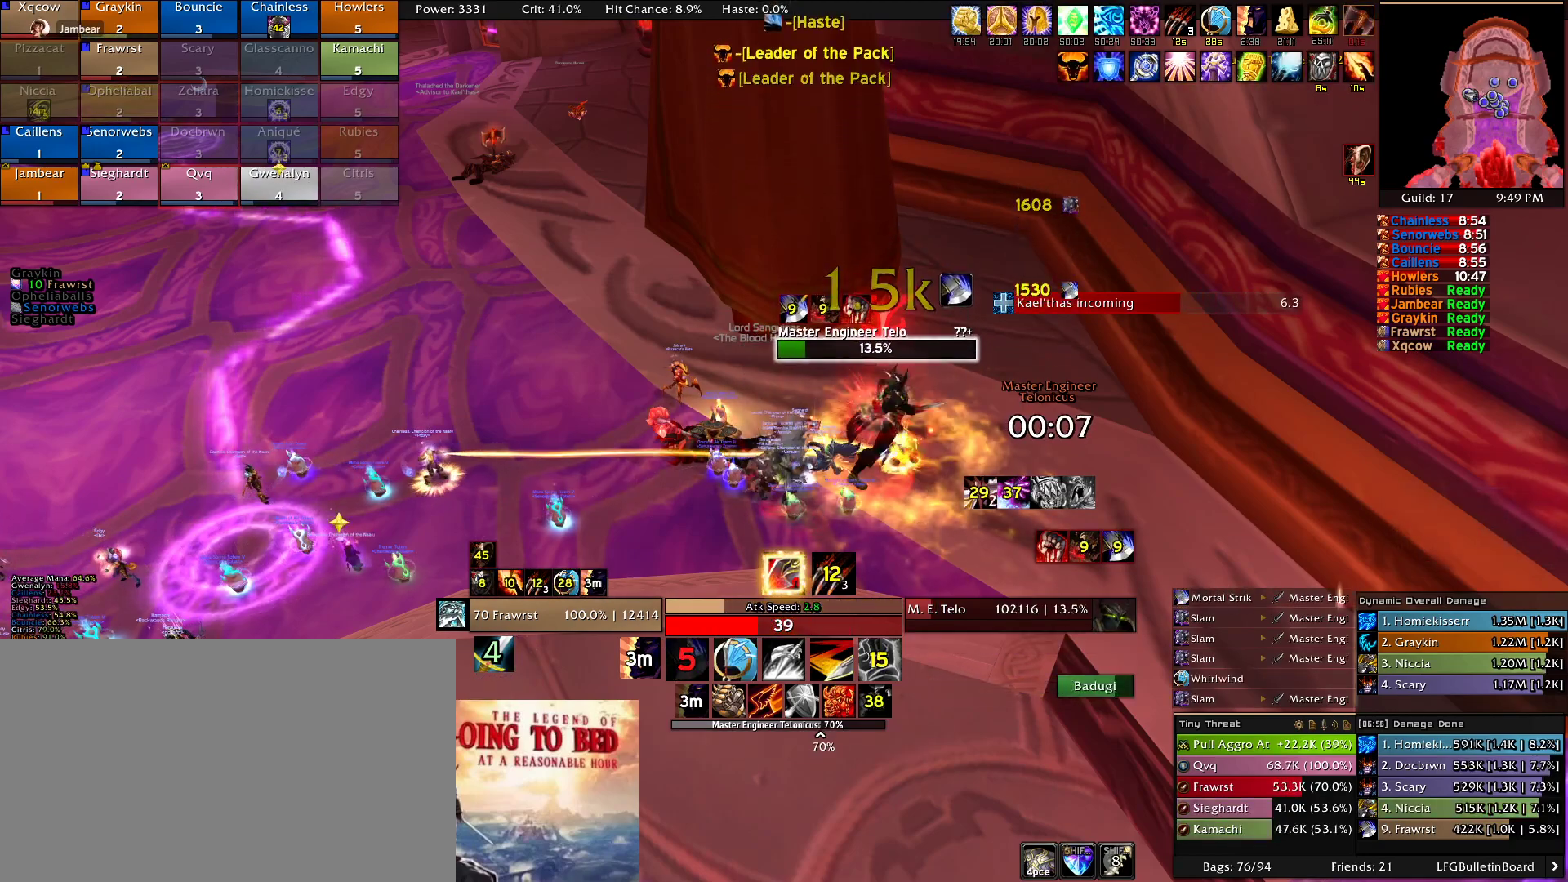
{"keys": [], "mouse": [], "events": []}
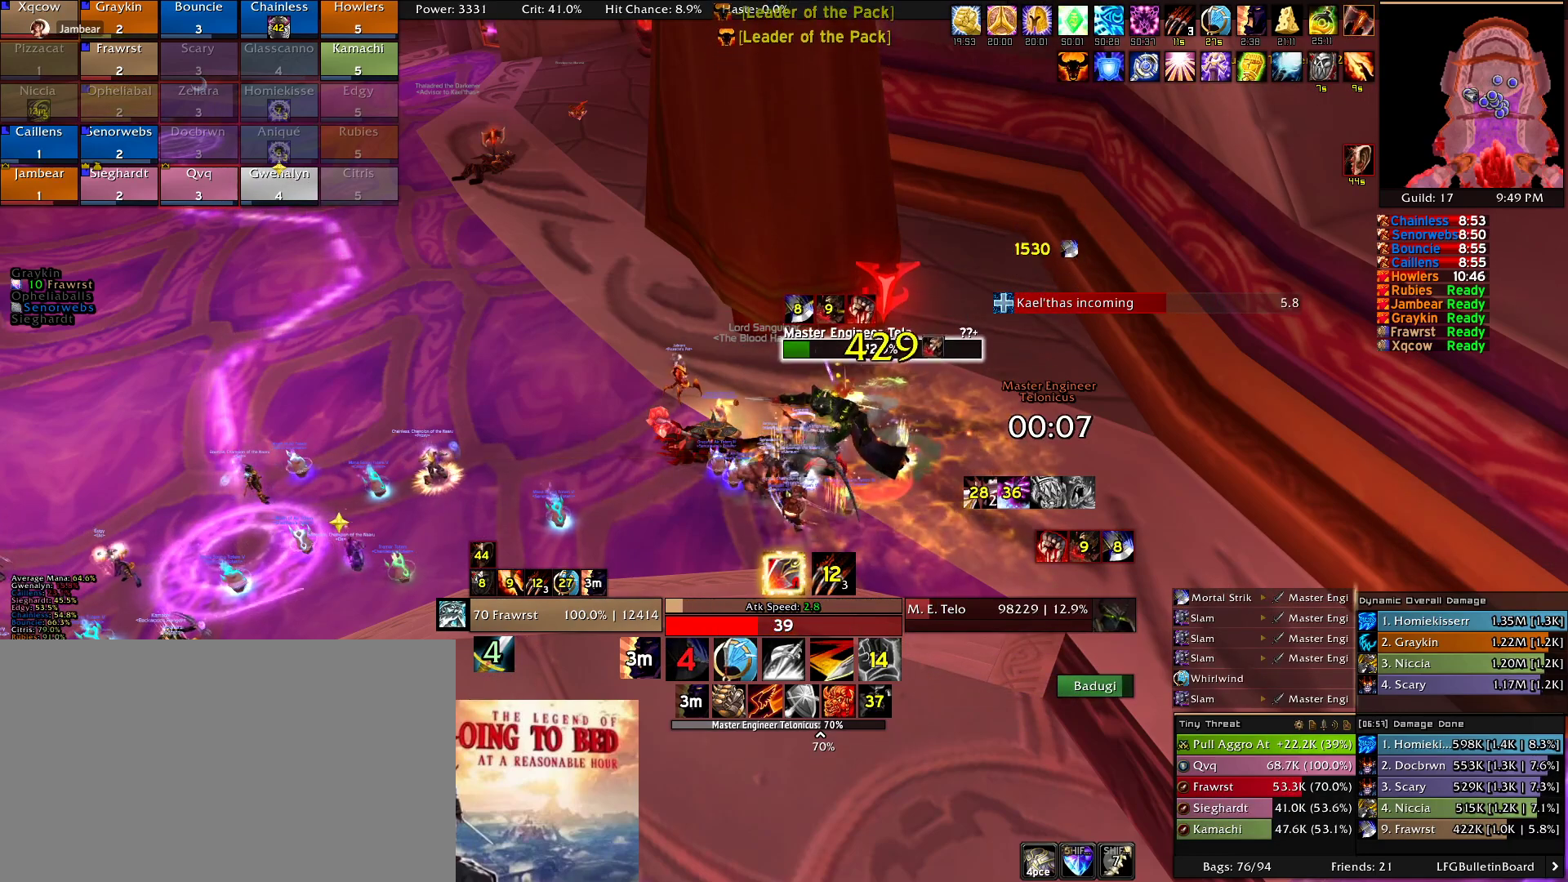
{"keys": [], "mouse": []}
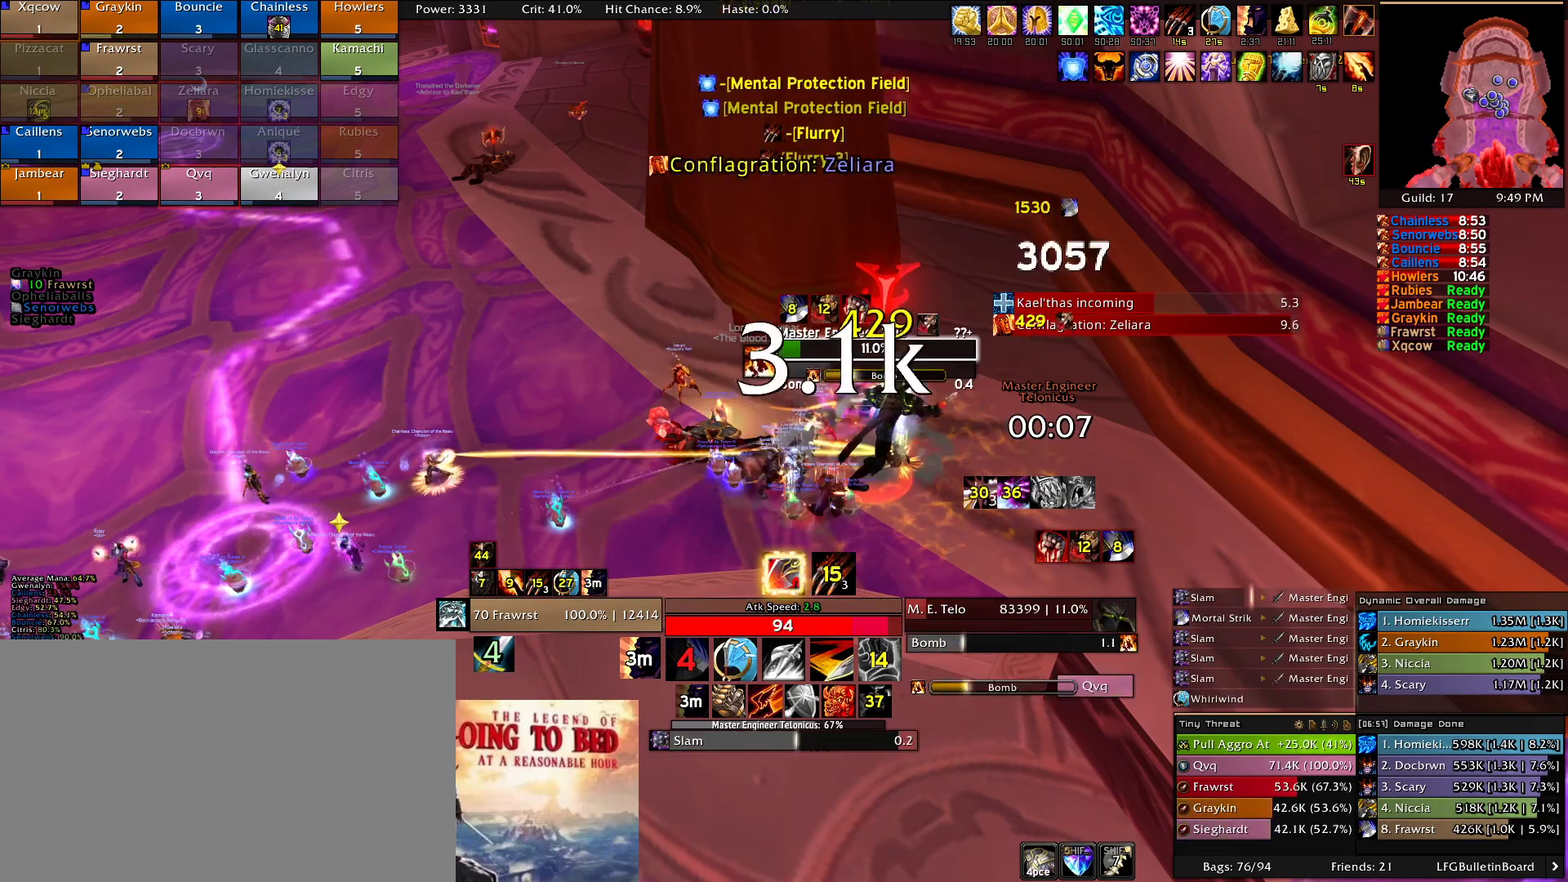
{"keys": [], "mouse": [], "events": [[166, "2", "down"], [266, "2", "up"], [350, "2", "down"], [450, "2", "up"]]}
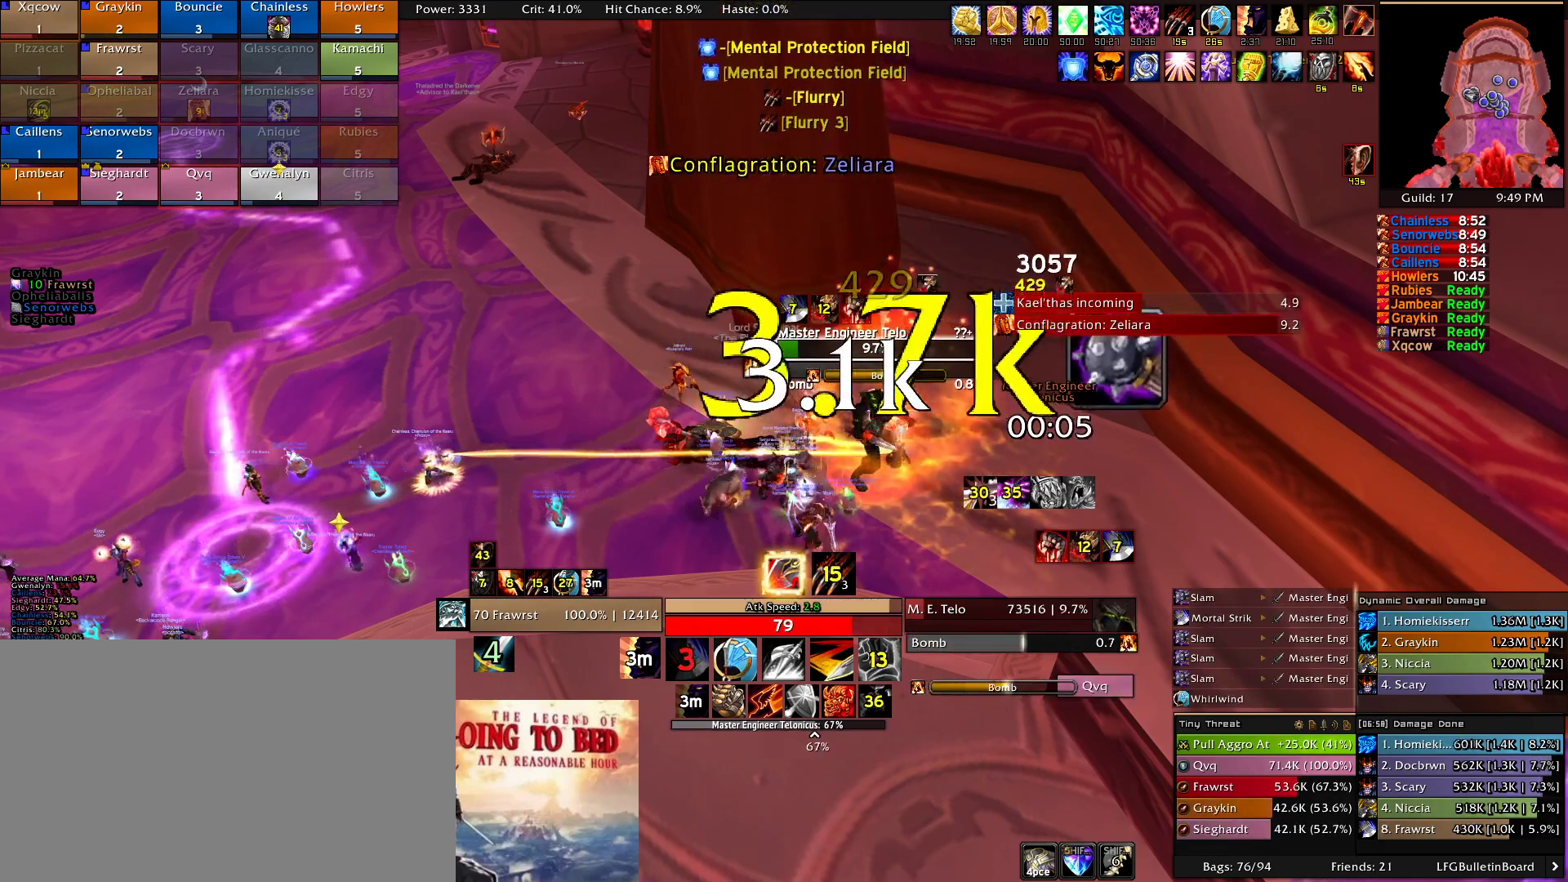
{"keys": ["2"], "mouse": [], "events": [[33, "2", "down"], [83, "2", "up"], [183, "2", "down"], [266, "2", "up"], [366, "2", "down"], [466, "2", "up"], [500, "2", "down"]]}
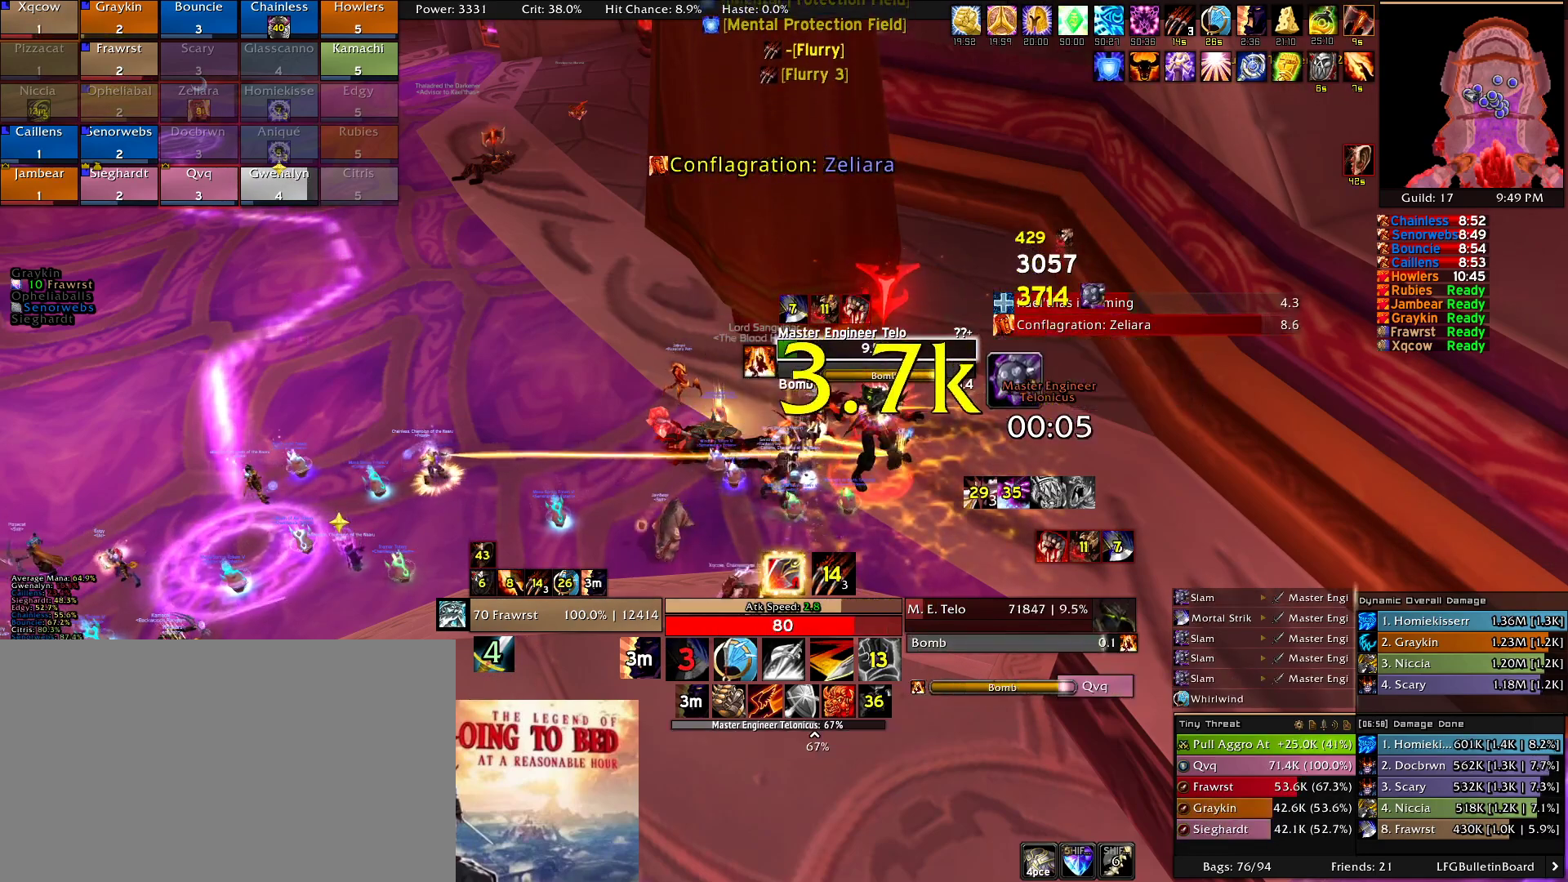
{"keys": [], "mouse": [], "events": [[100, "2", "up"], [200, "2", "down"], [283, "2", "up"], [383, "2", "down"], [483, "2", "up"]]}
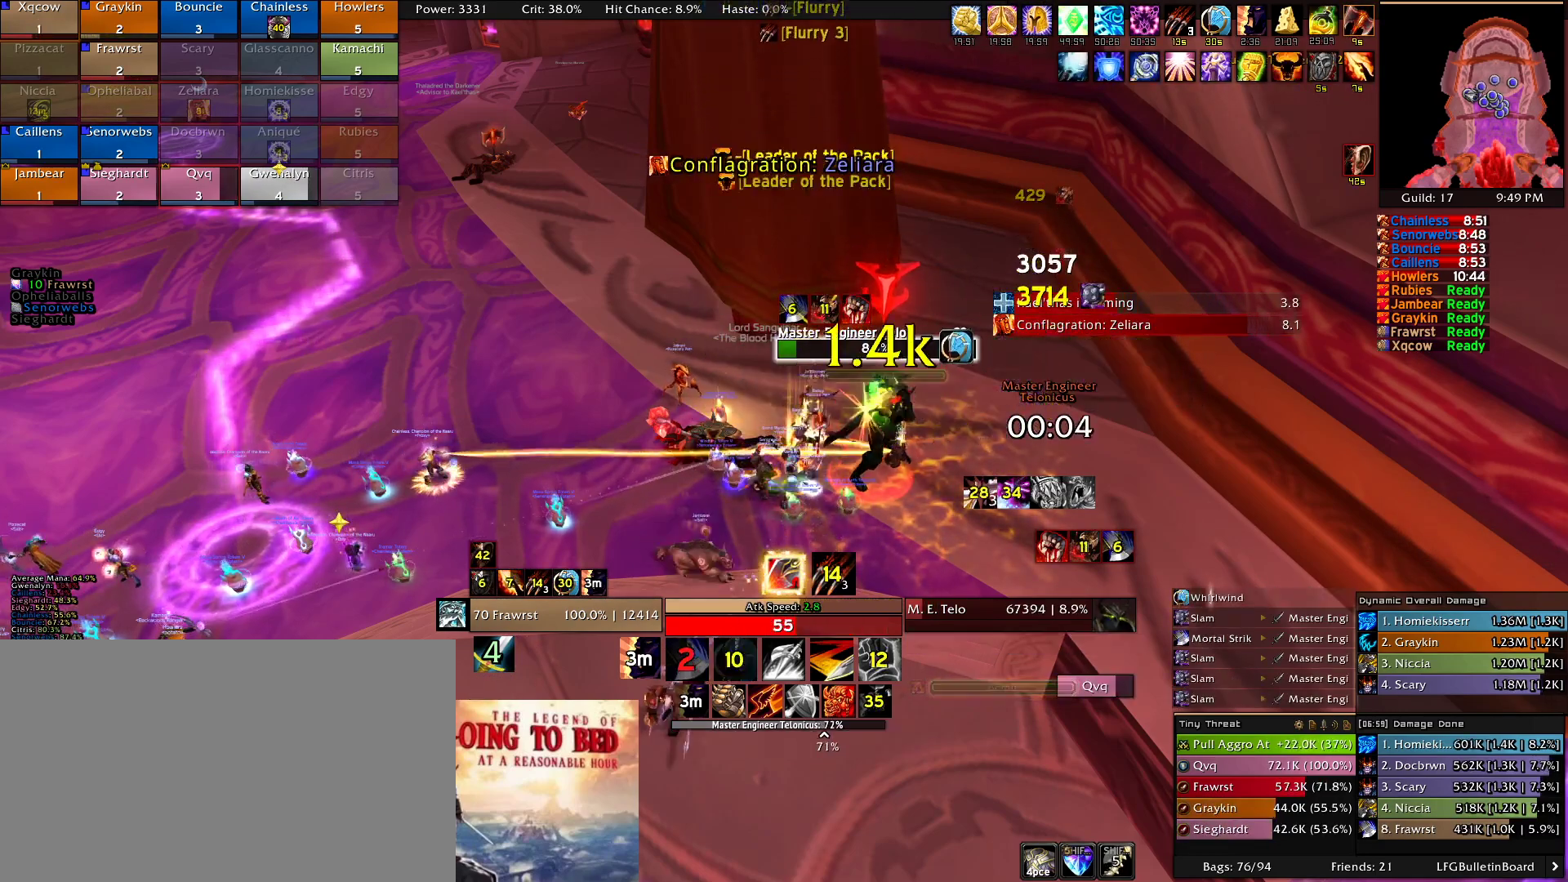
{"keys": [], "mouse": [], "events": [[16, "2", "down"], [116, "2", "up"], [216, "2", "down"], [300, "2", "up"], [400, "2", "down"], [500, "2", "up"]]}
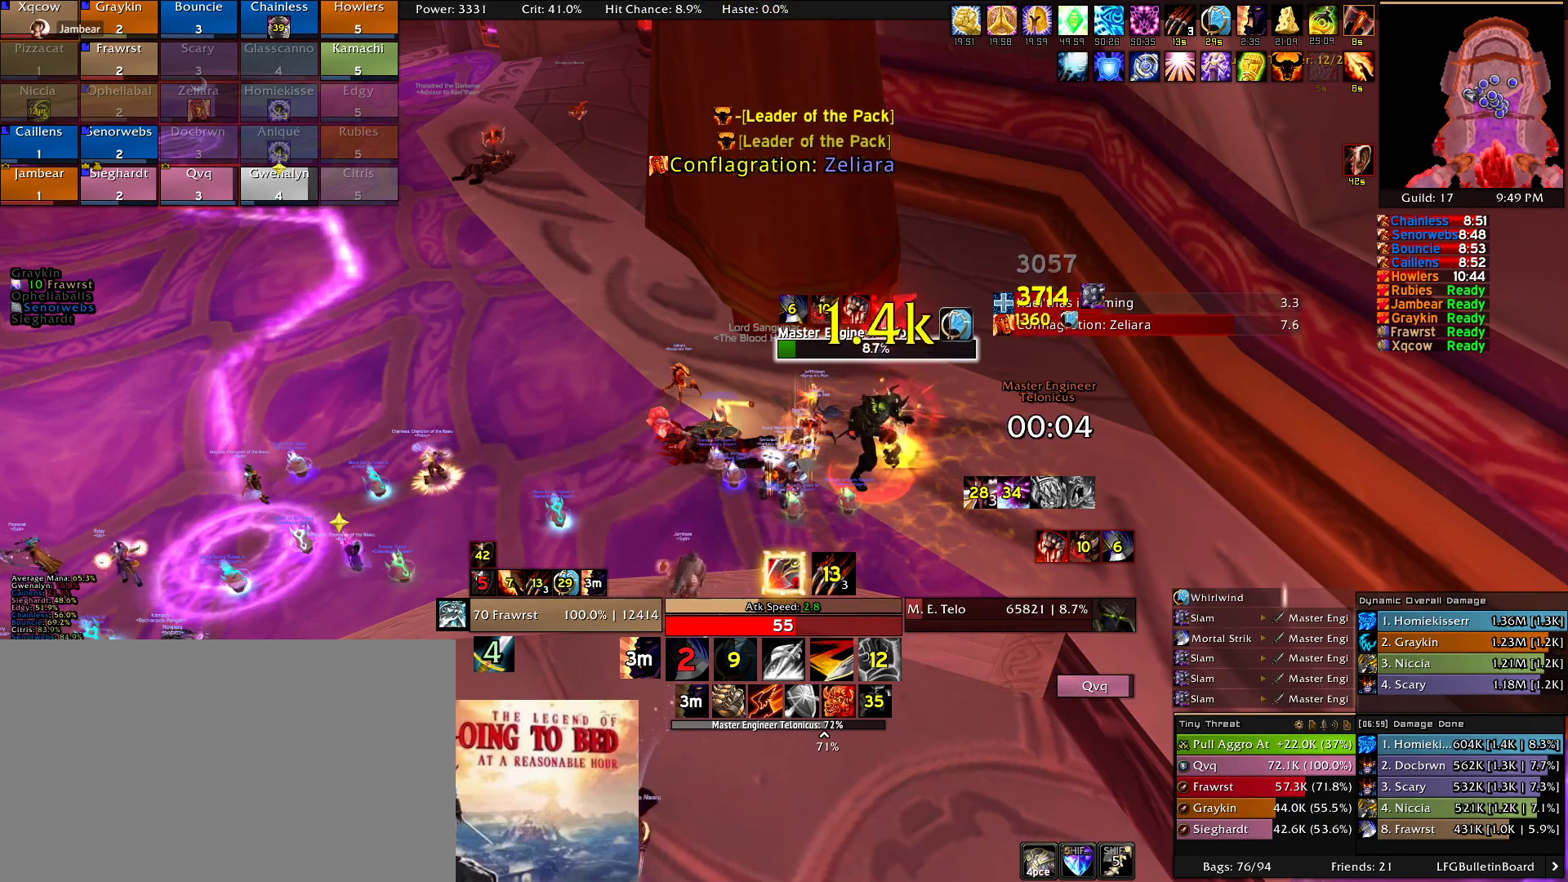
{"keys": [], "mouse": [], "events": [[33, "2", "down"], [183, "2", "up"]]}
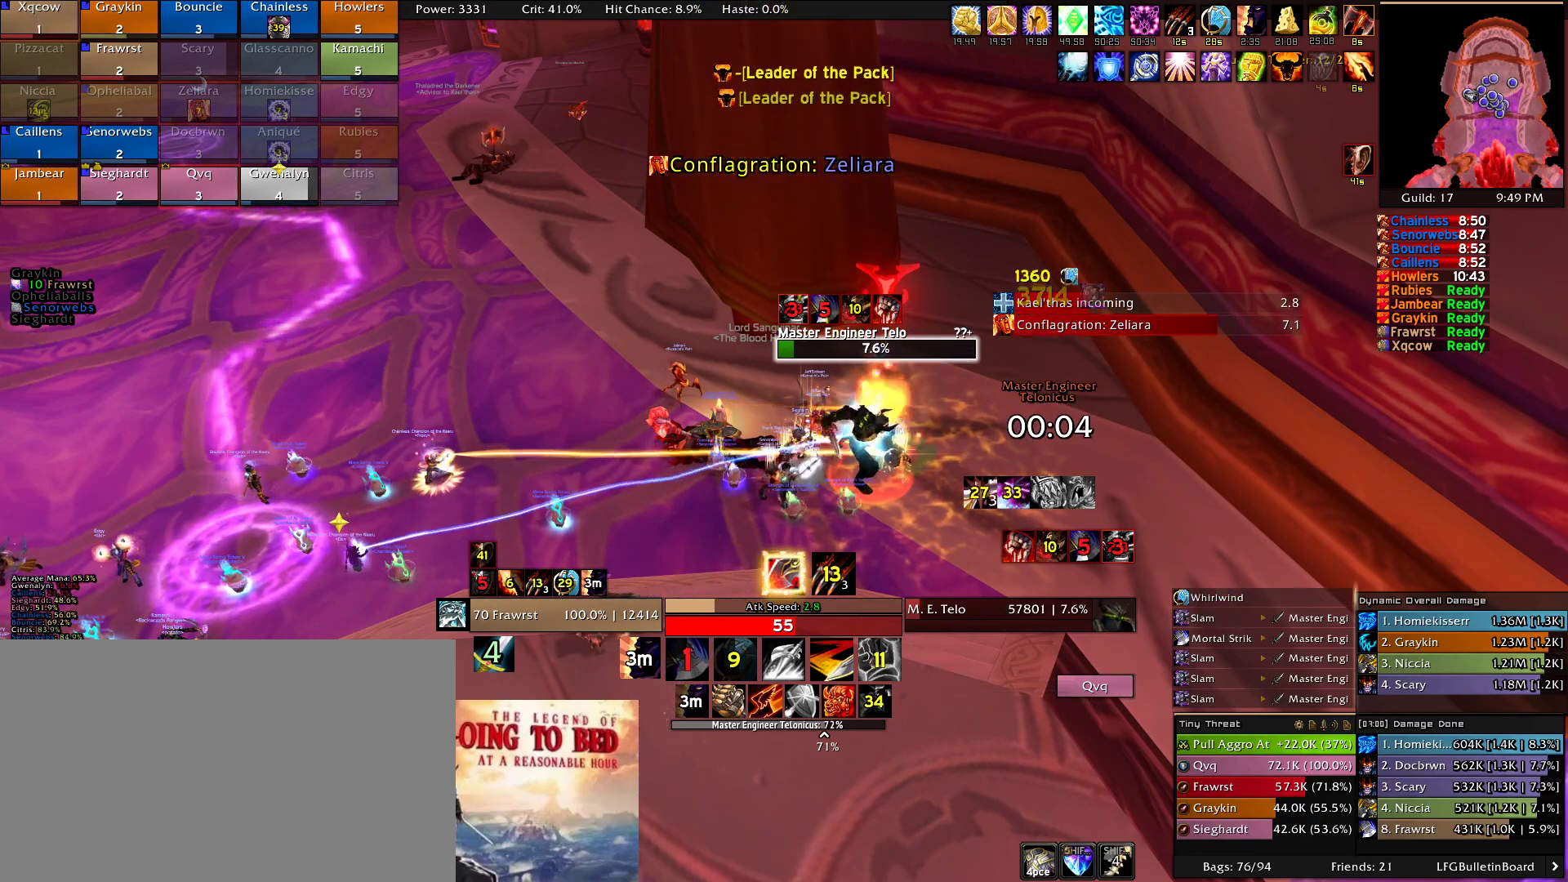
{"keys": [], "mouse": [], "events": []}
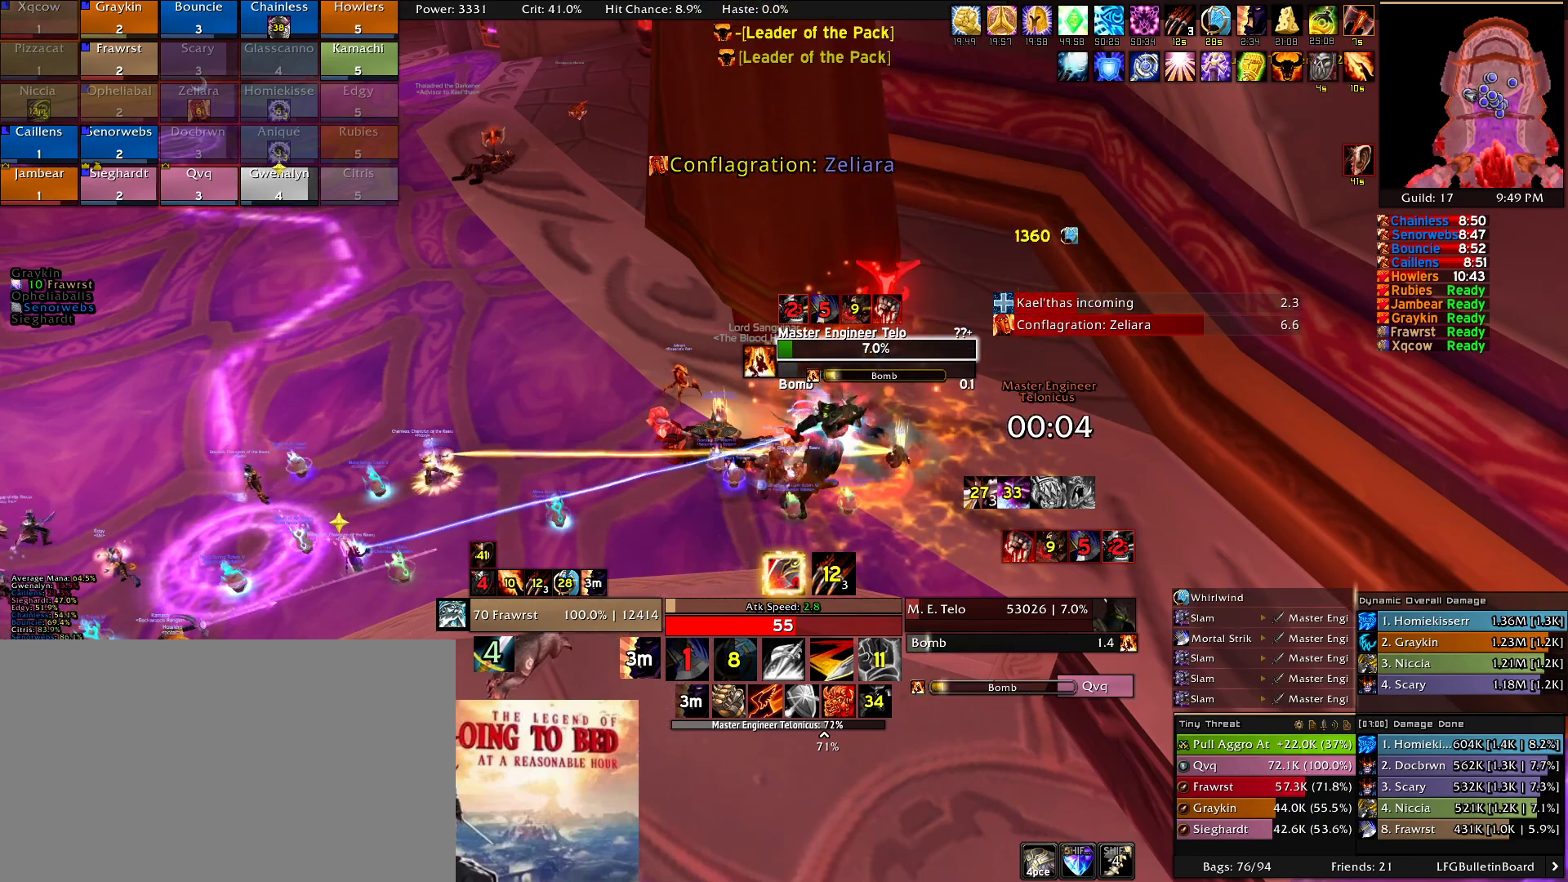
{"keys": [], "mouse": []}
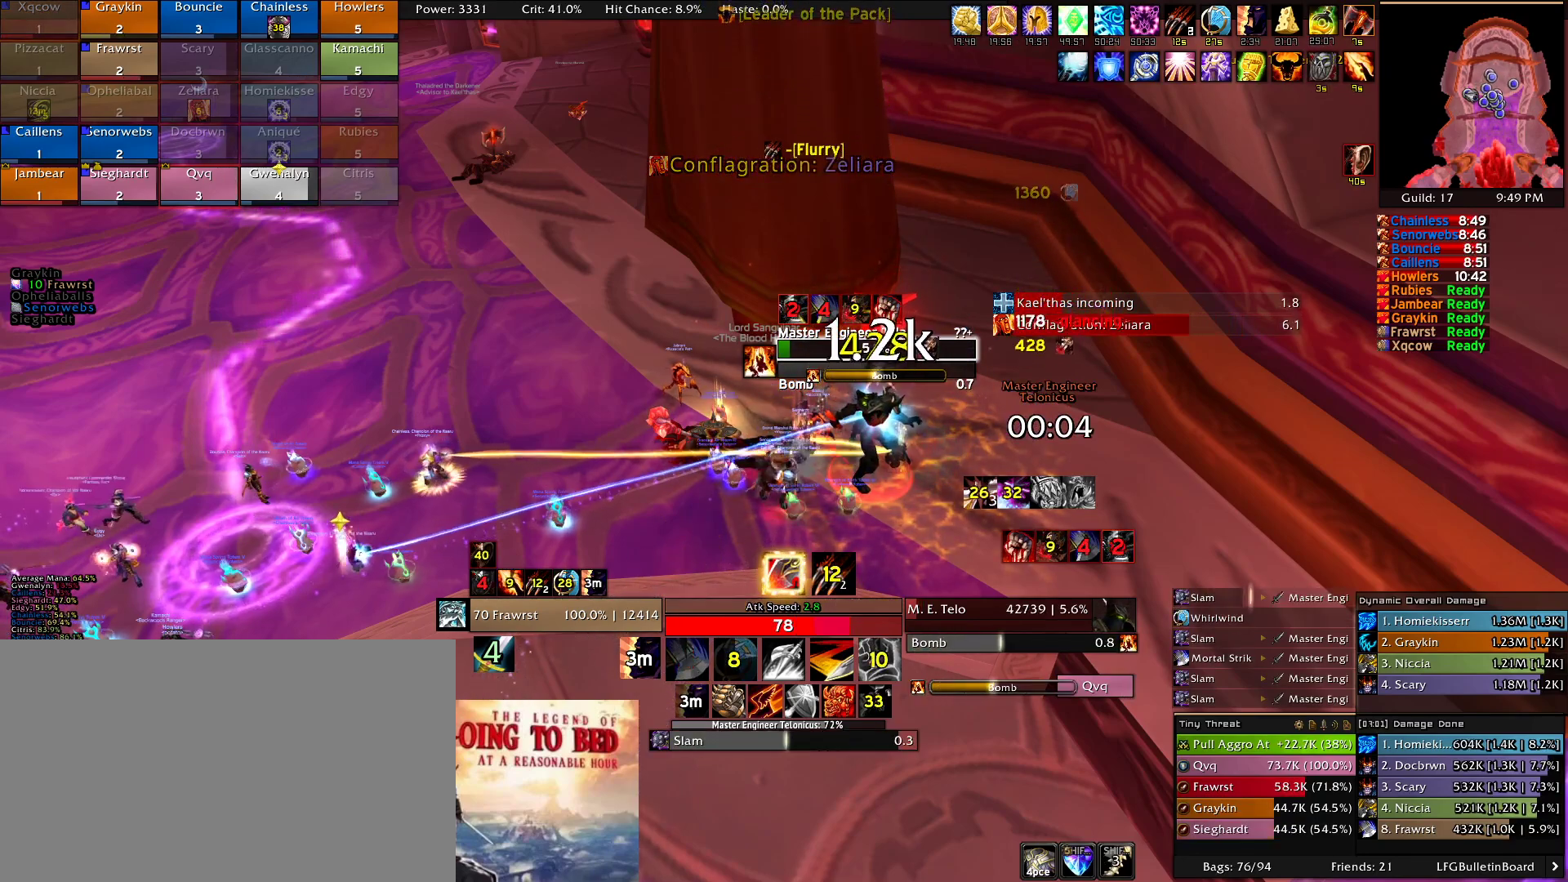
{"keys": ["e"], "mouse": [], "events": [[83, "e", "down"], [183, "e", "up"], [266, "e", "down"], [366, "e", "up"], [466, "e", "down"]]}
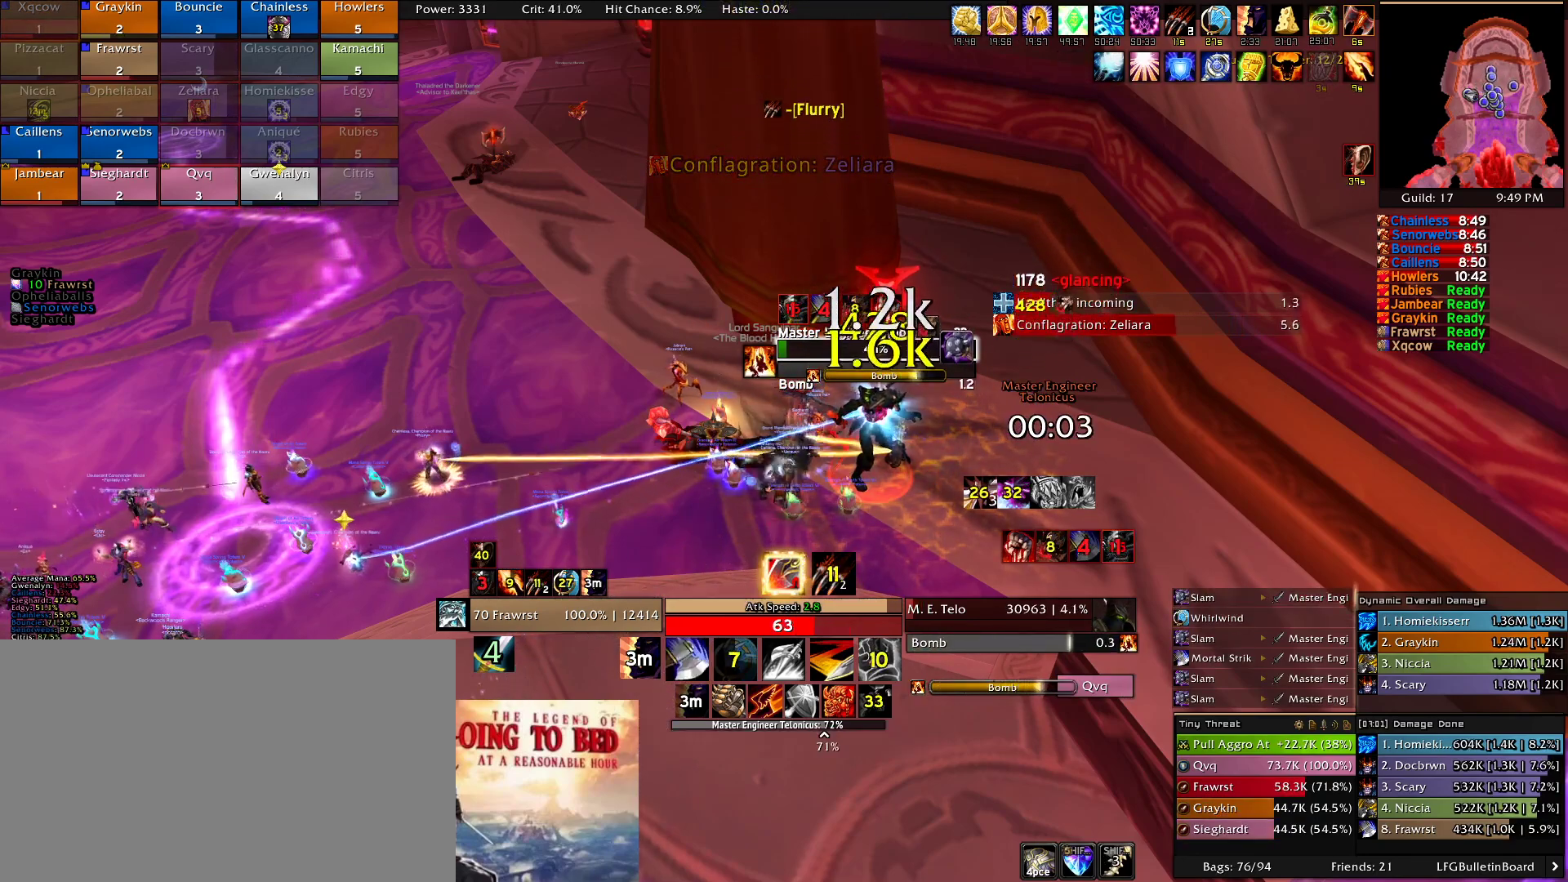
{"keys": [], "mouse": [], "events": [[50, "e", "up"], [150, "e", "down"], [250, "e", "up"], [333, "e", "down"], [433, "e", "up"]]}
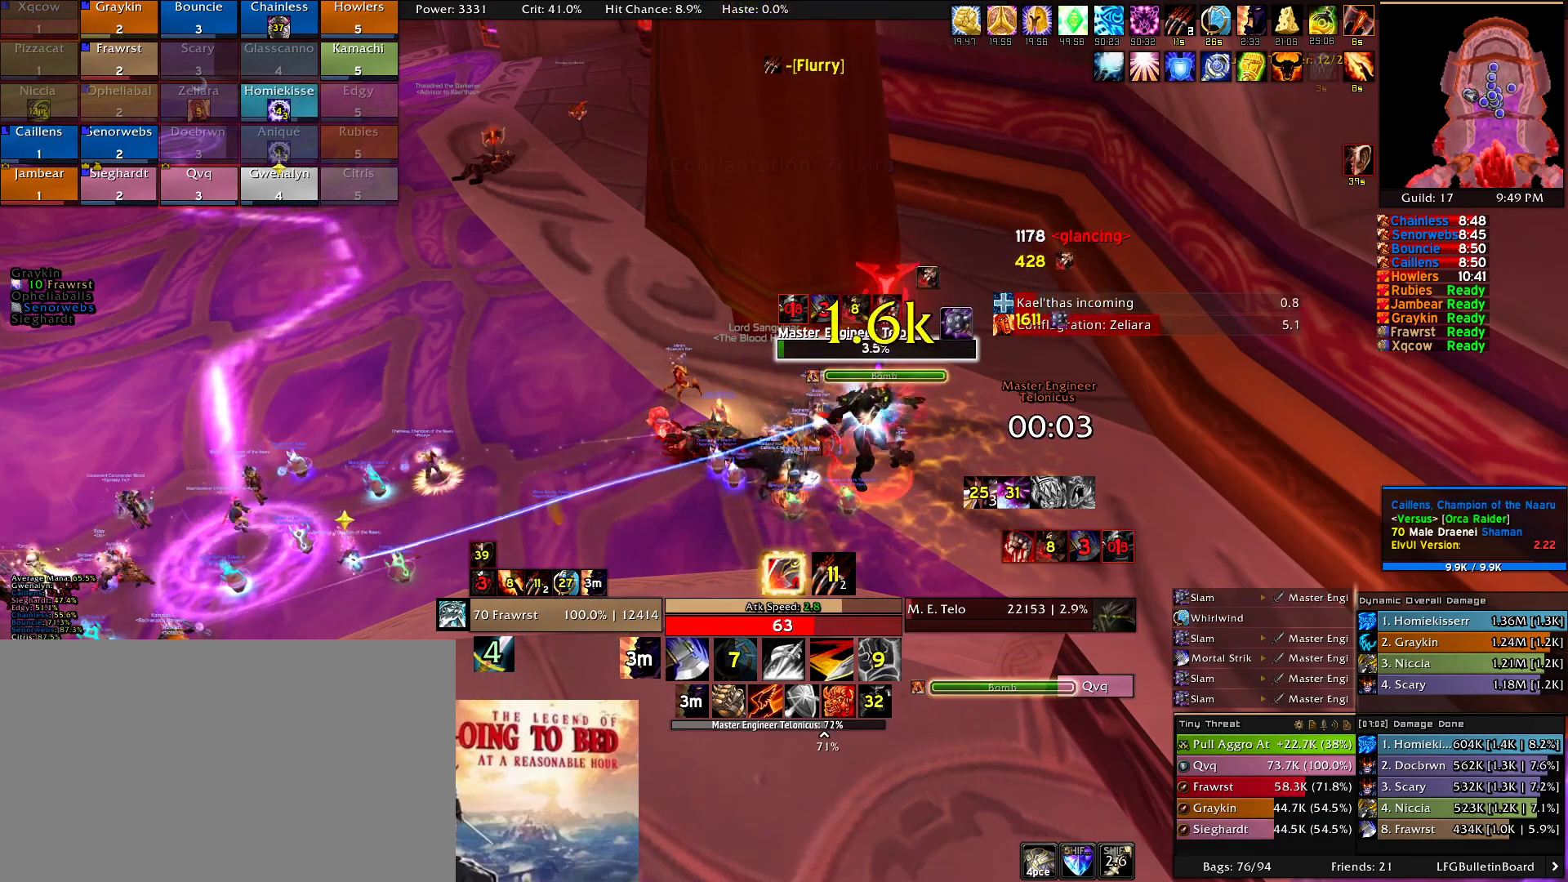
{"keys": [], "mouse": [], "events": [[33, "e", "down"], [116, "e", "up"], [216, "e", "down"], [300, "e", "up"], [400, "e", "down"], [500, "e", "up"]]}
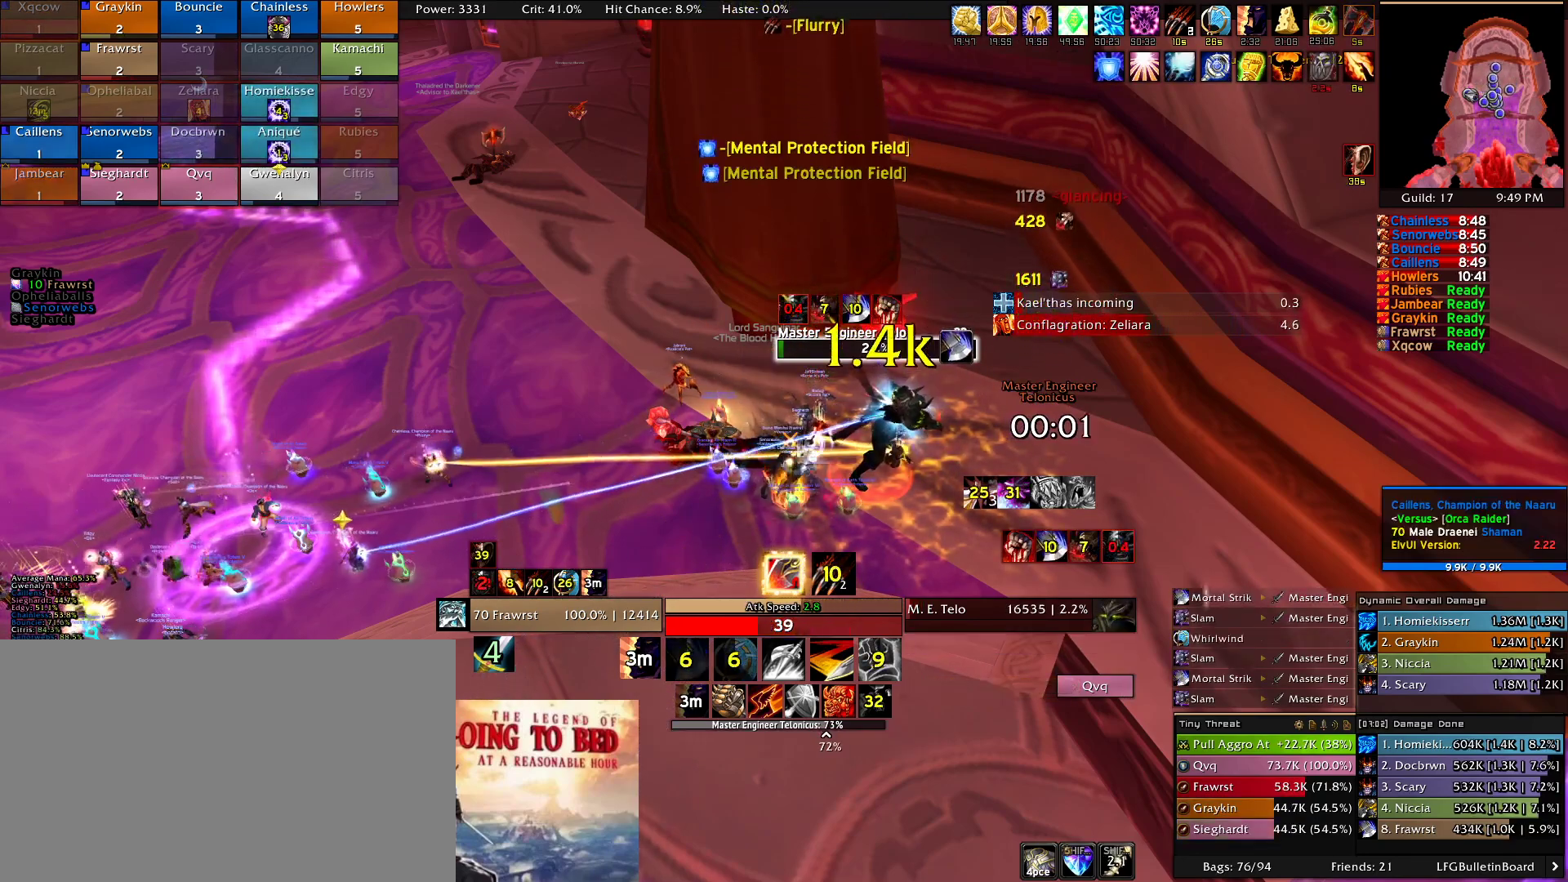
{"keys": ["e"], "mouse": [], "events": [[83, "e", "down"], [183, "e", "up"], [266, "e", "down"], [366, "e", "up"], [466, "e", "down"]]}
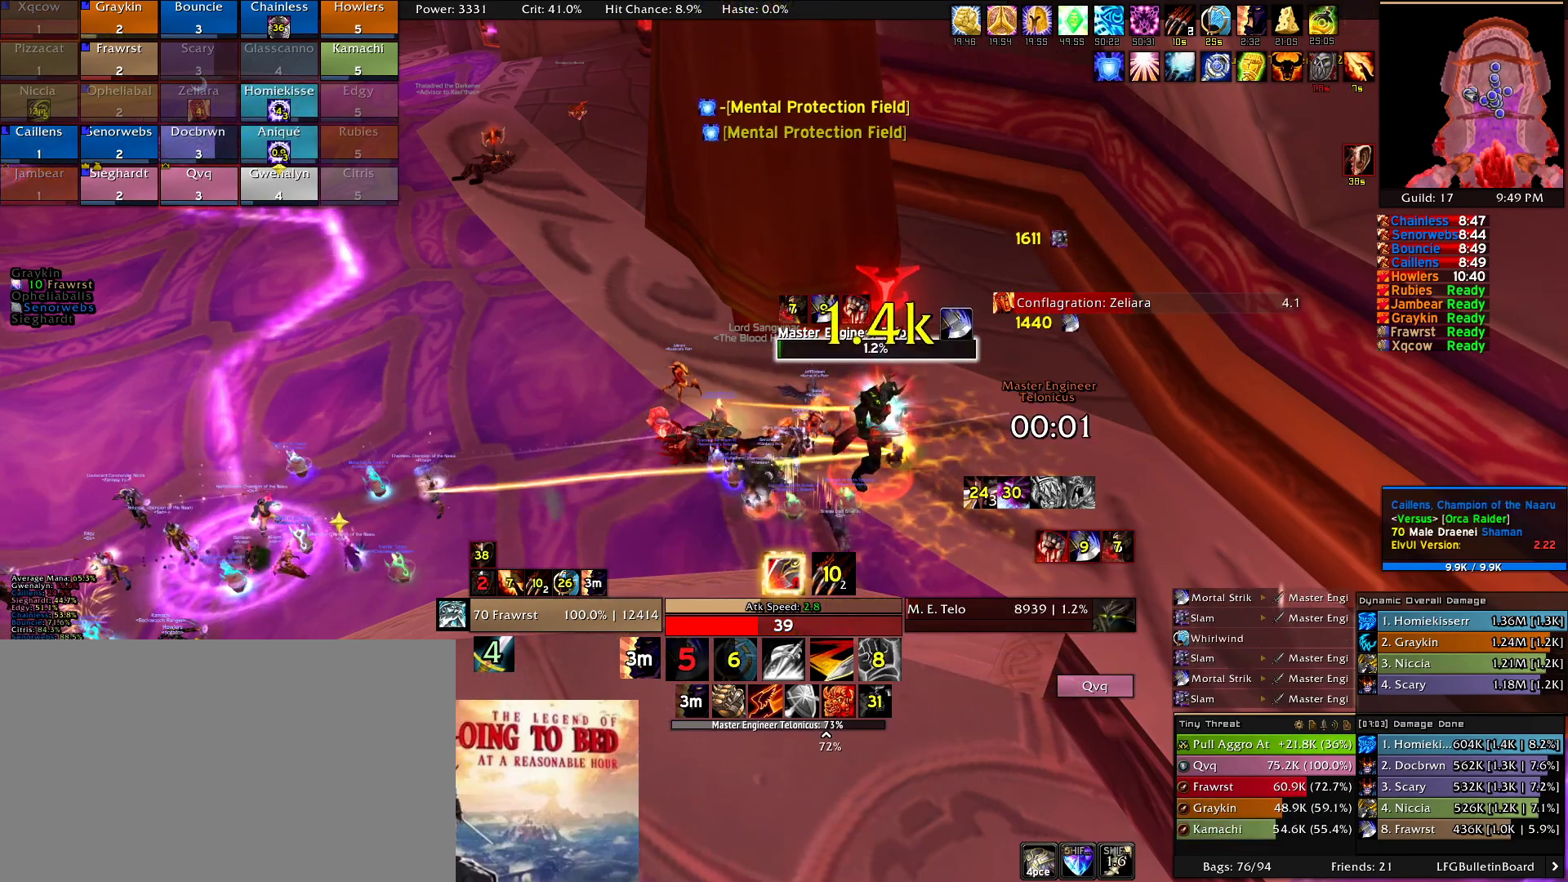
{"keys": [], "mouse": [], "events": [[50, "e", "up"], [150, "e", "down"], [250, "e", "up"]]}
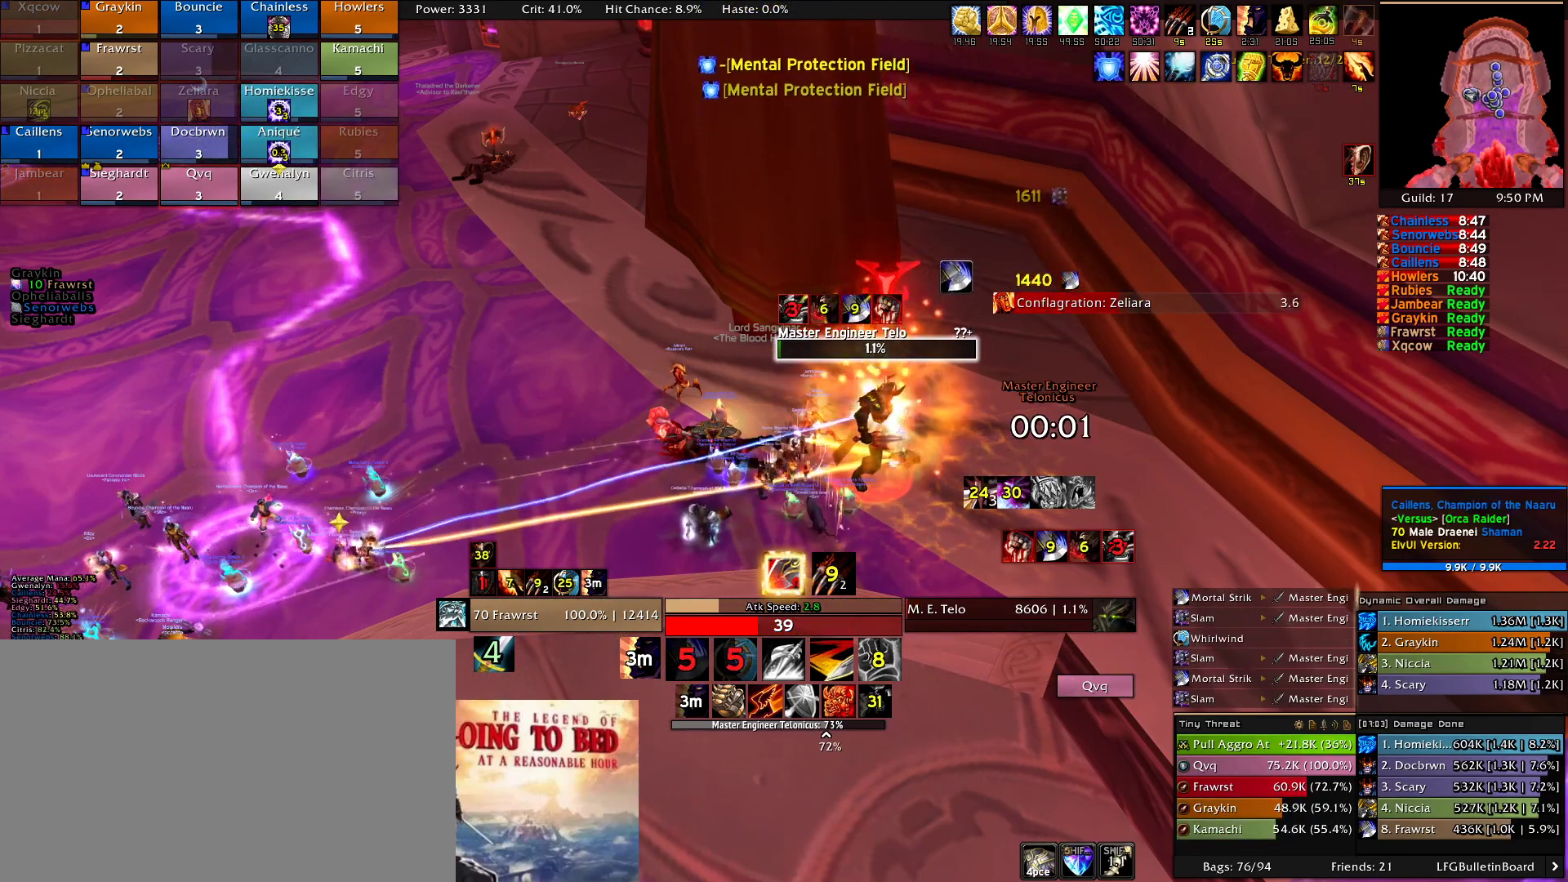
{"keys": [], "mouse": [], "events": []}
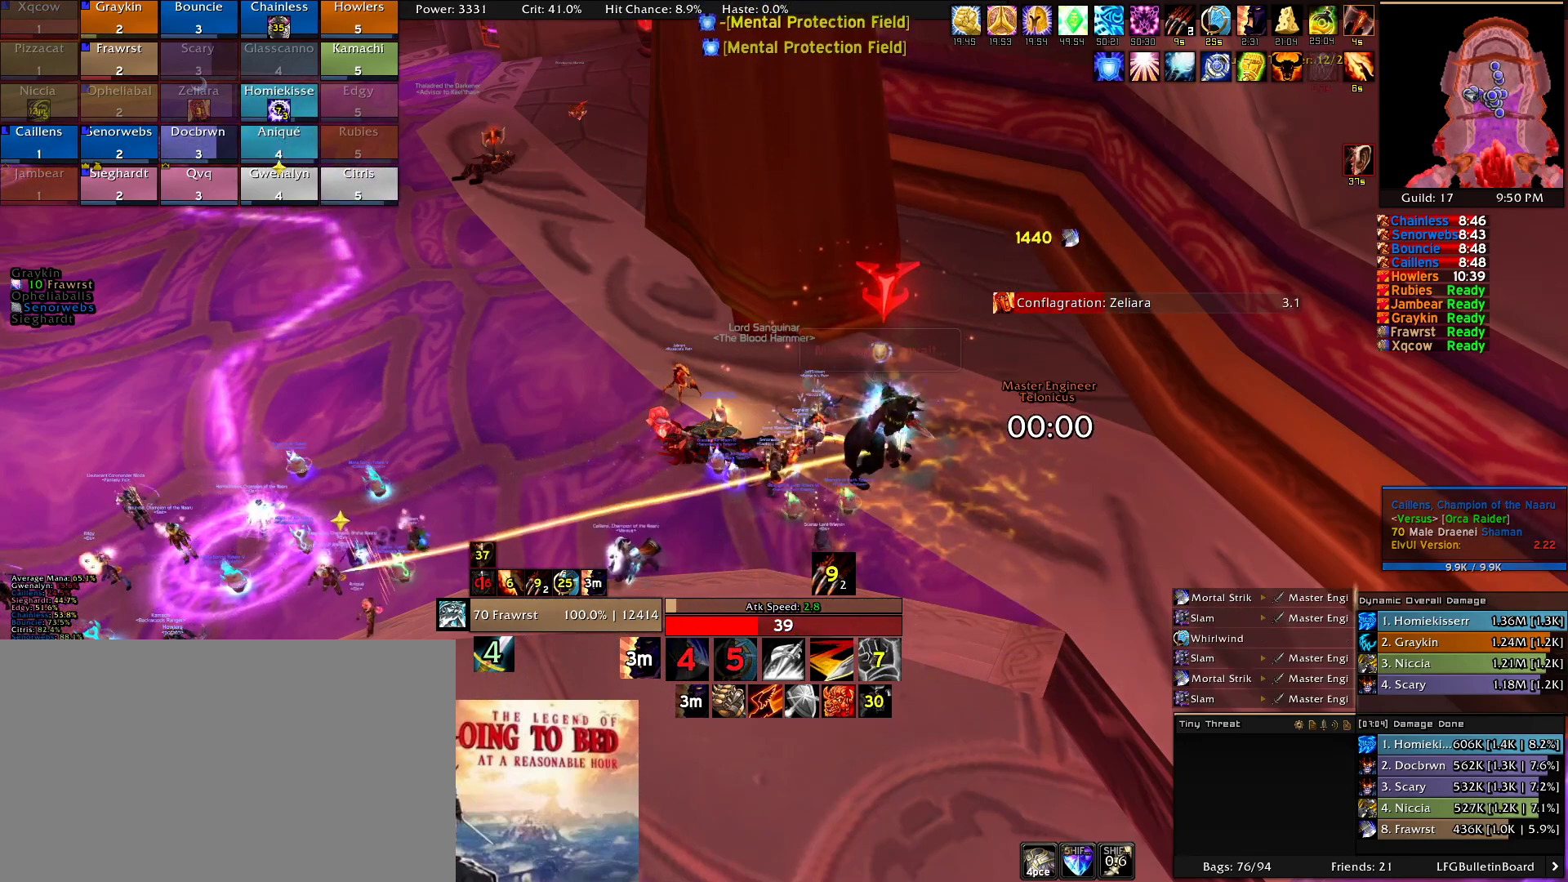
{"keys": ["a", "w"], "mouse": ["right"]}
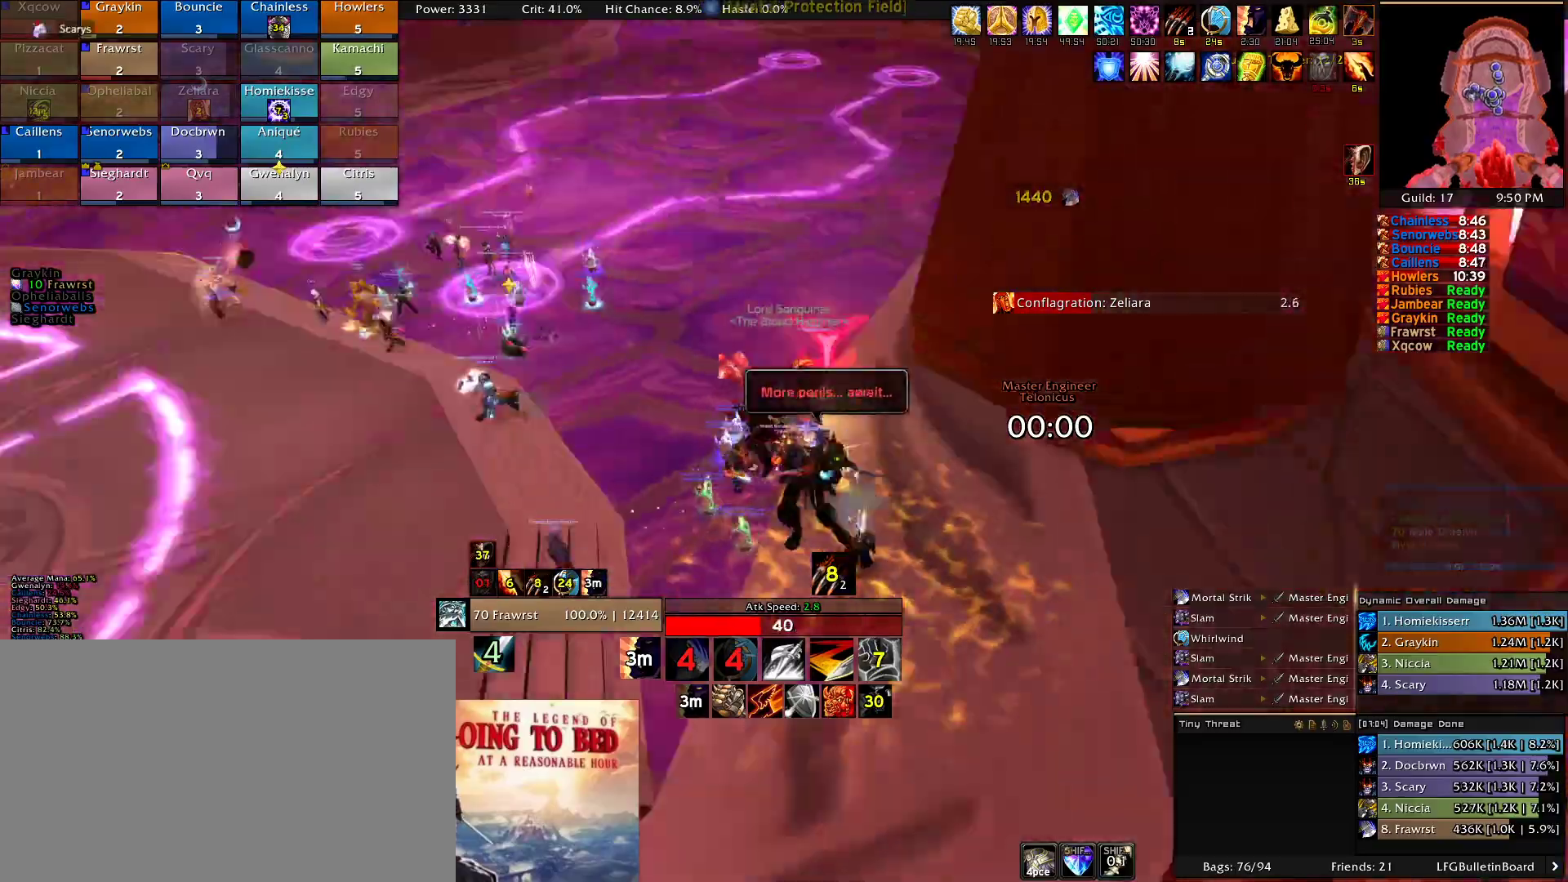
{"keys": ["w"], "mouse": ["right"], "events": [[283, "a", "up"]]}
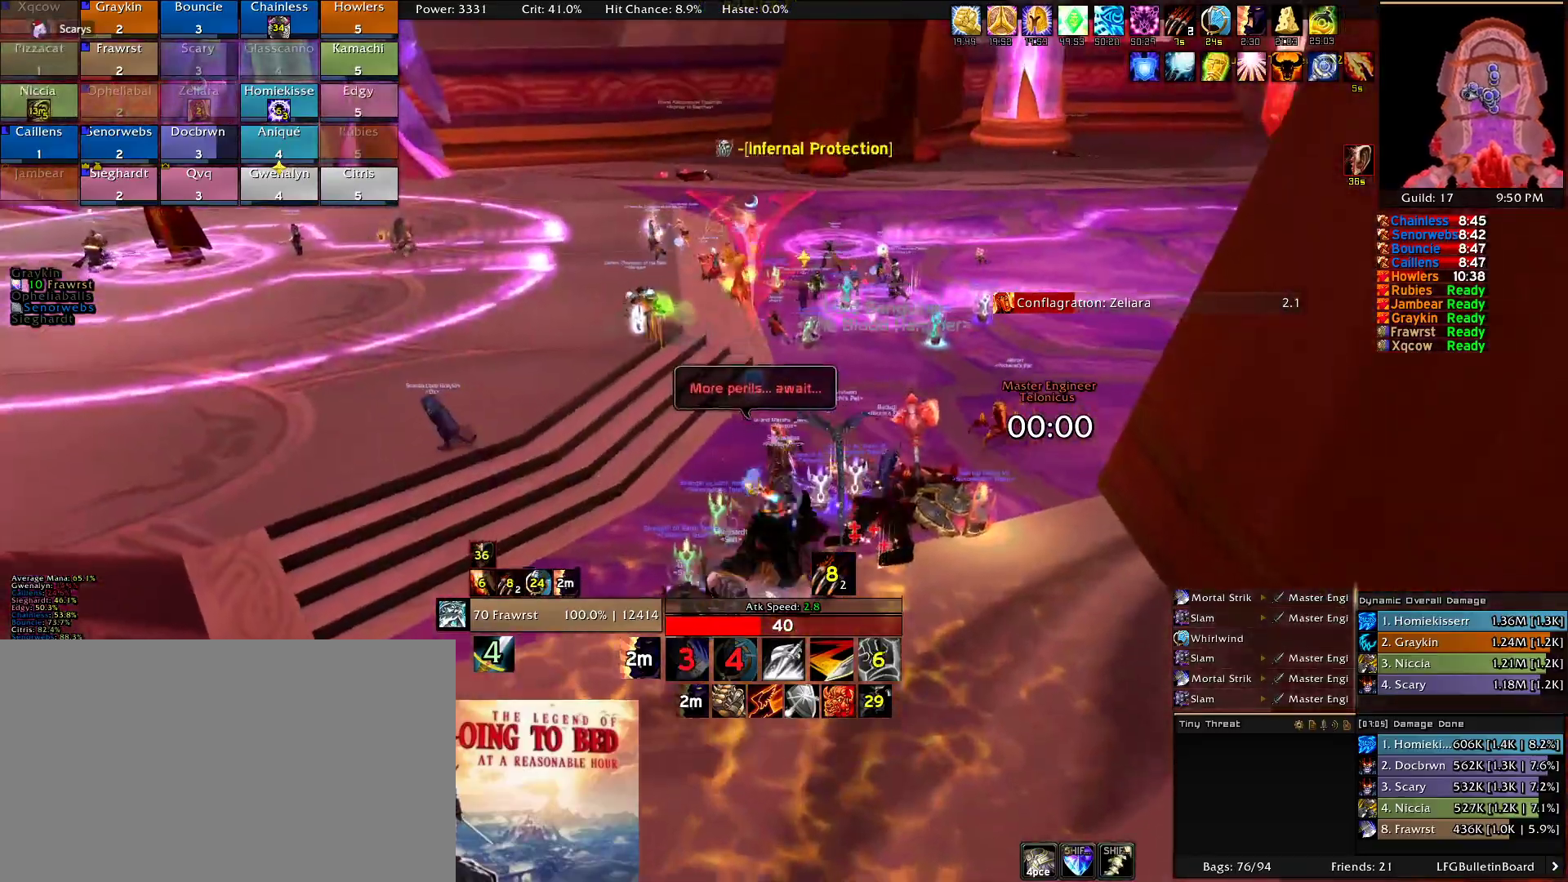
{"keys": ["d", "w"], "mouse": [], "events": [[166, "d", "down"], [500, "mouse_right", "up"]]}
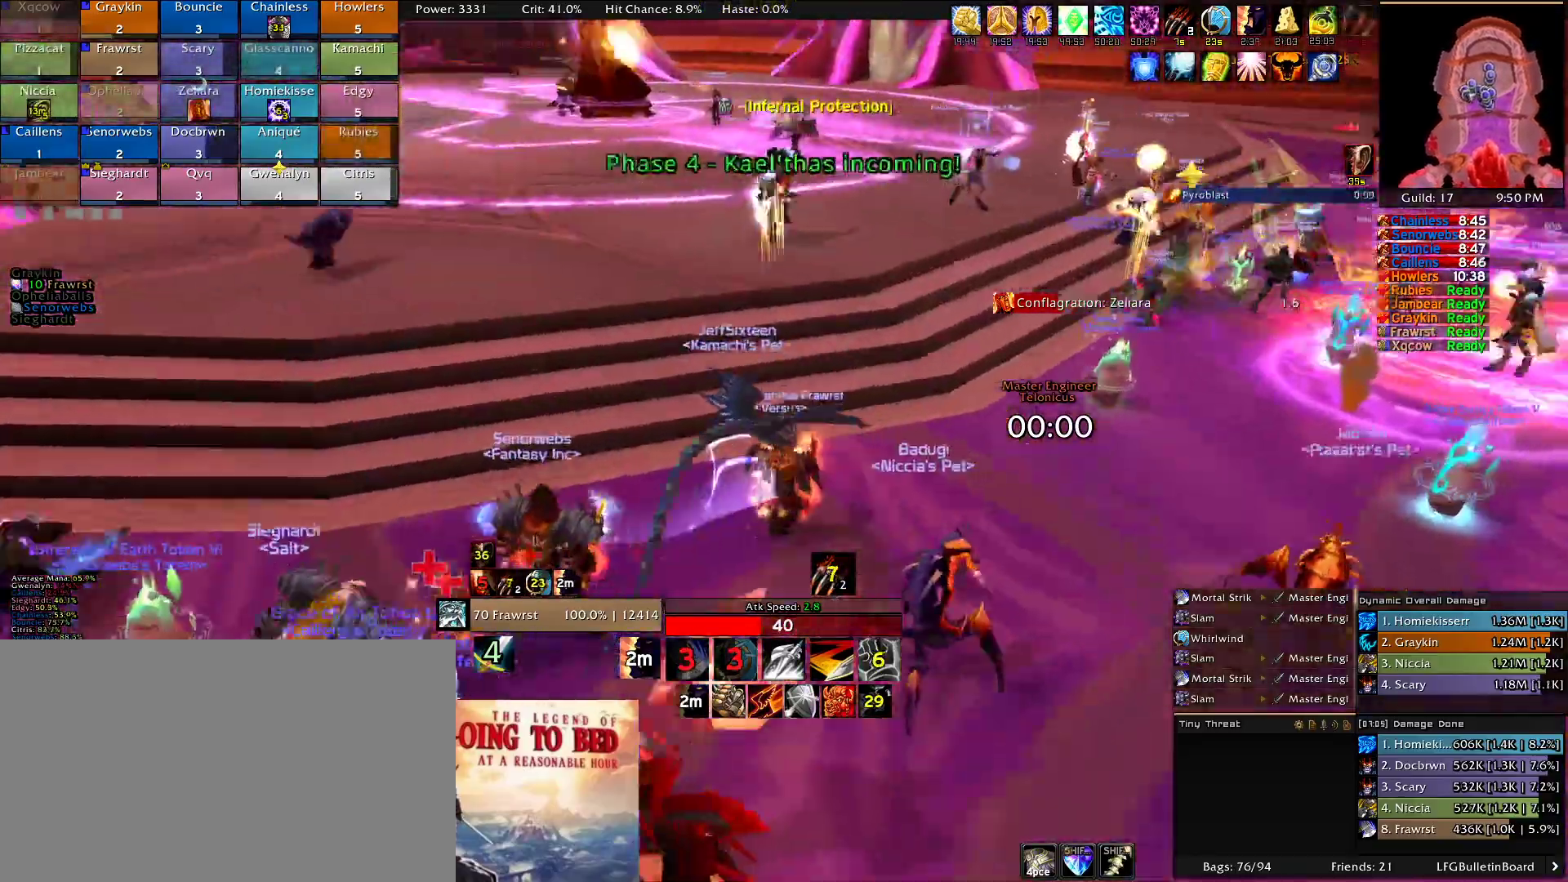
{"keys": ["w"], "mouse": [], "events": [[183, "d", "up"]]}